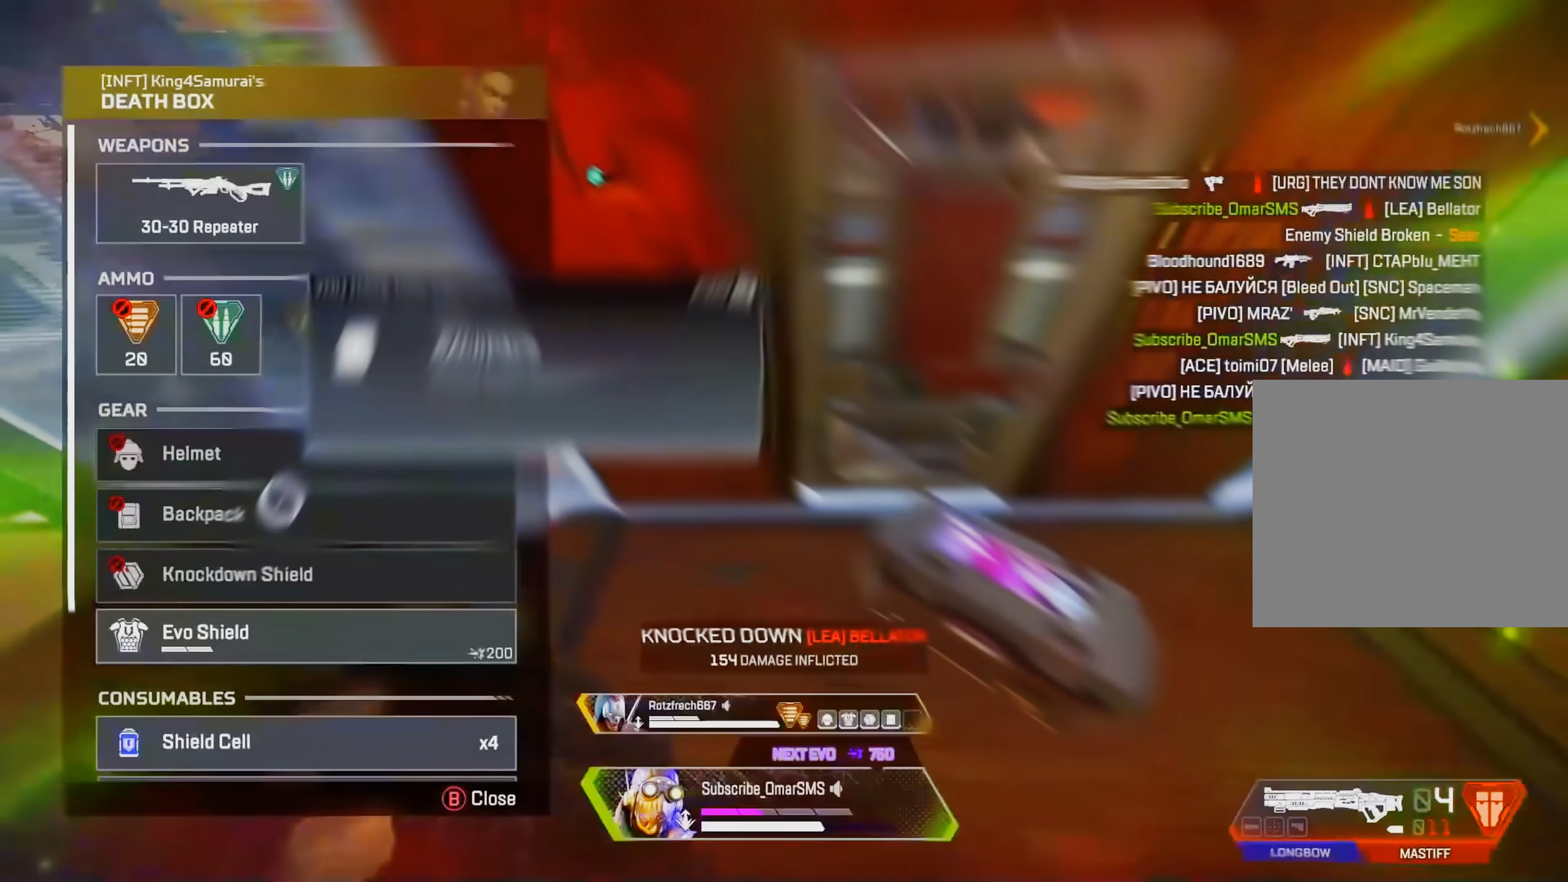
Gameplay with a controller (PlayStation layout); each line is a JSON object with the inputs held at the frame after it. "events" lists button and stick changes between this image and that frame as [ms after this image, input, new state], when the widget could be followed in between.
{"buttons": [], "left_stick": "left", "right_stick": "left", "events": [[150, "CROSS", "down"], [183, "left_stick", "center"], [233, "CROSS", "up"], [283, "left_stick", "left"], [300, "CIRCLE", "down"], [333, "CIRCLE", "up"], [416, "right_stick", "left"]]}
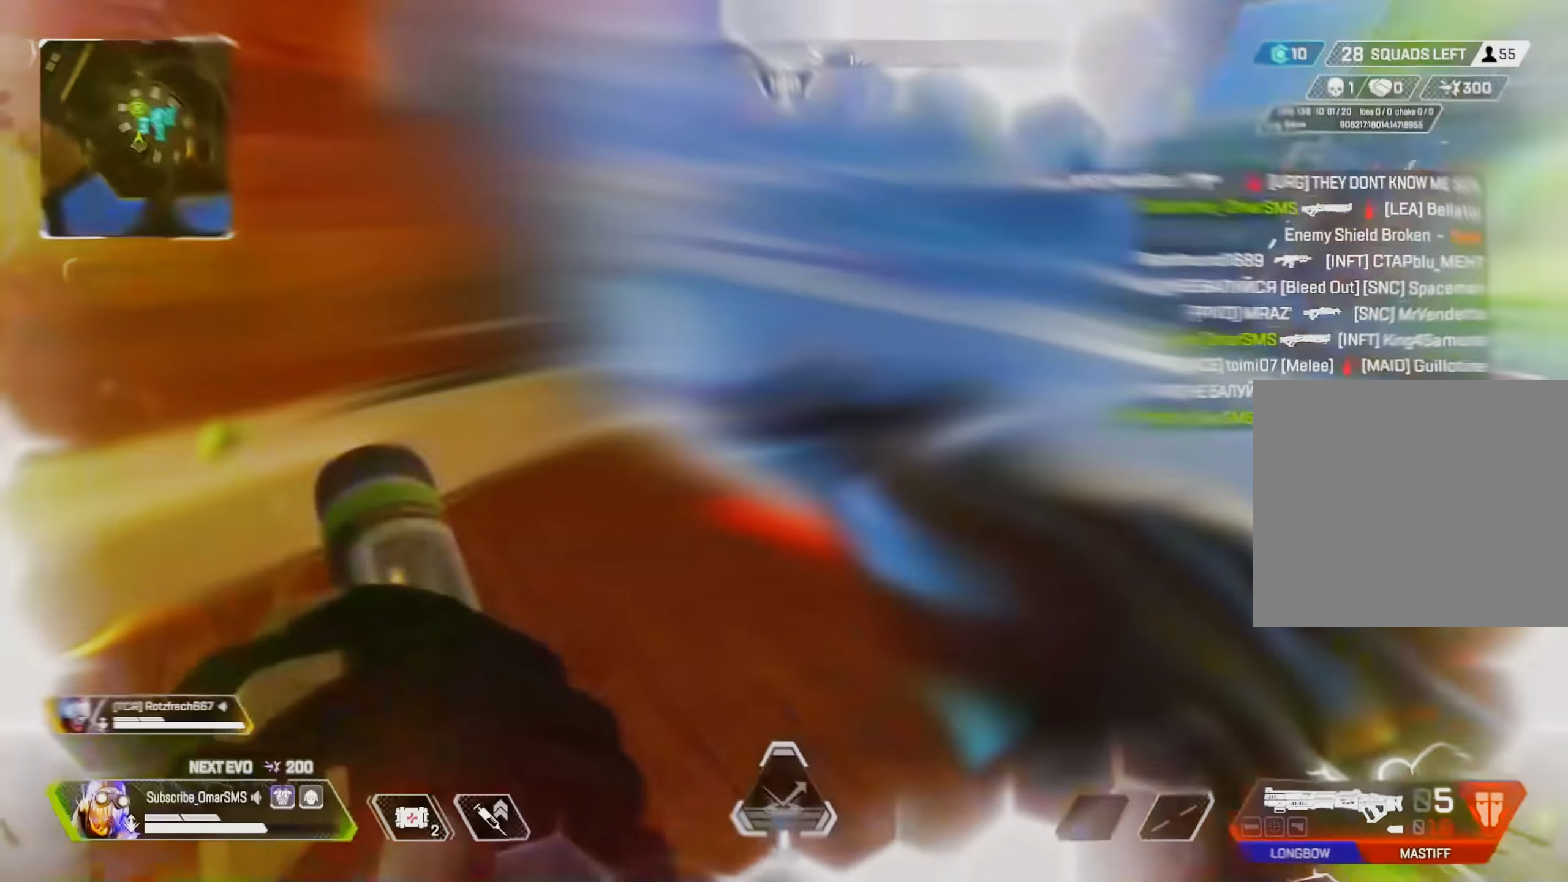
{"buttons": ["TRIANGLE"], "left_stick": "right", "right_stick": "center", "events": [[16, "left_stick", "up"], [133, "R3", "down"], [133, "right_stick", "down"], [183, "R3", "up"], [217, "right_stick", "up-left"], [300, "left_stick", "up-right"], [317, "TRIANGLE", "down"], [317, "right_stick", "center"], [400, "left_stick", "right"]]}
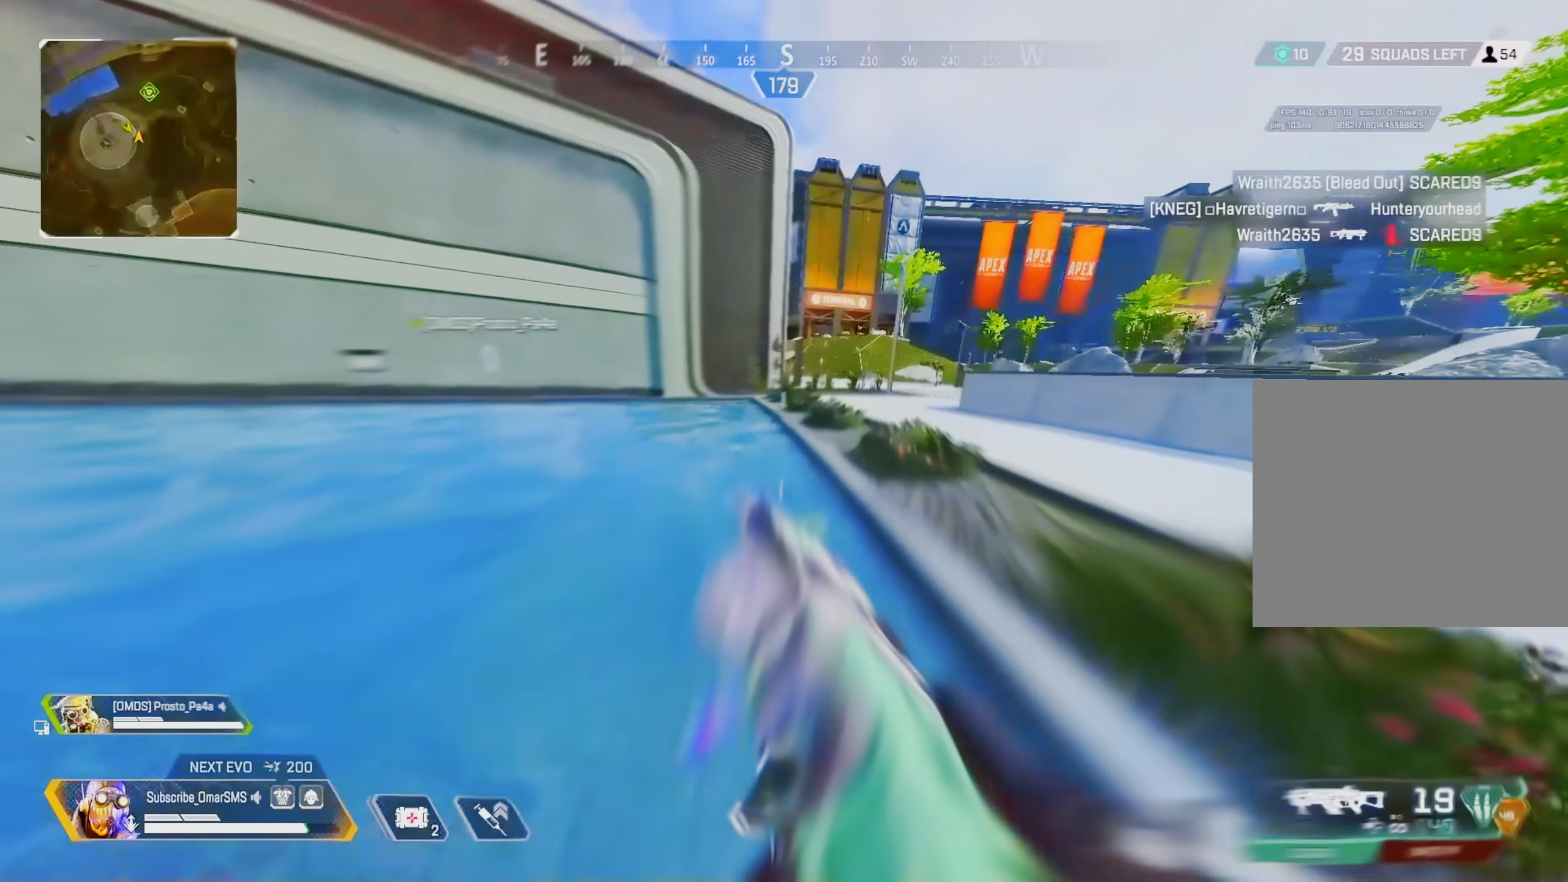
{"buttons": ["R3"], "left_stick": "up-right", "right_stick": "center", "events": [[83, "TRIANGLE", "up"], [150, "left_stick", "up-right"], [450, "R3", "down"]]}
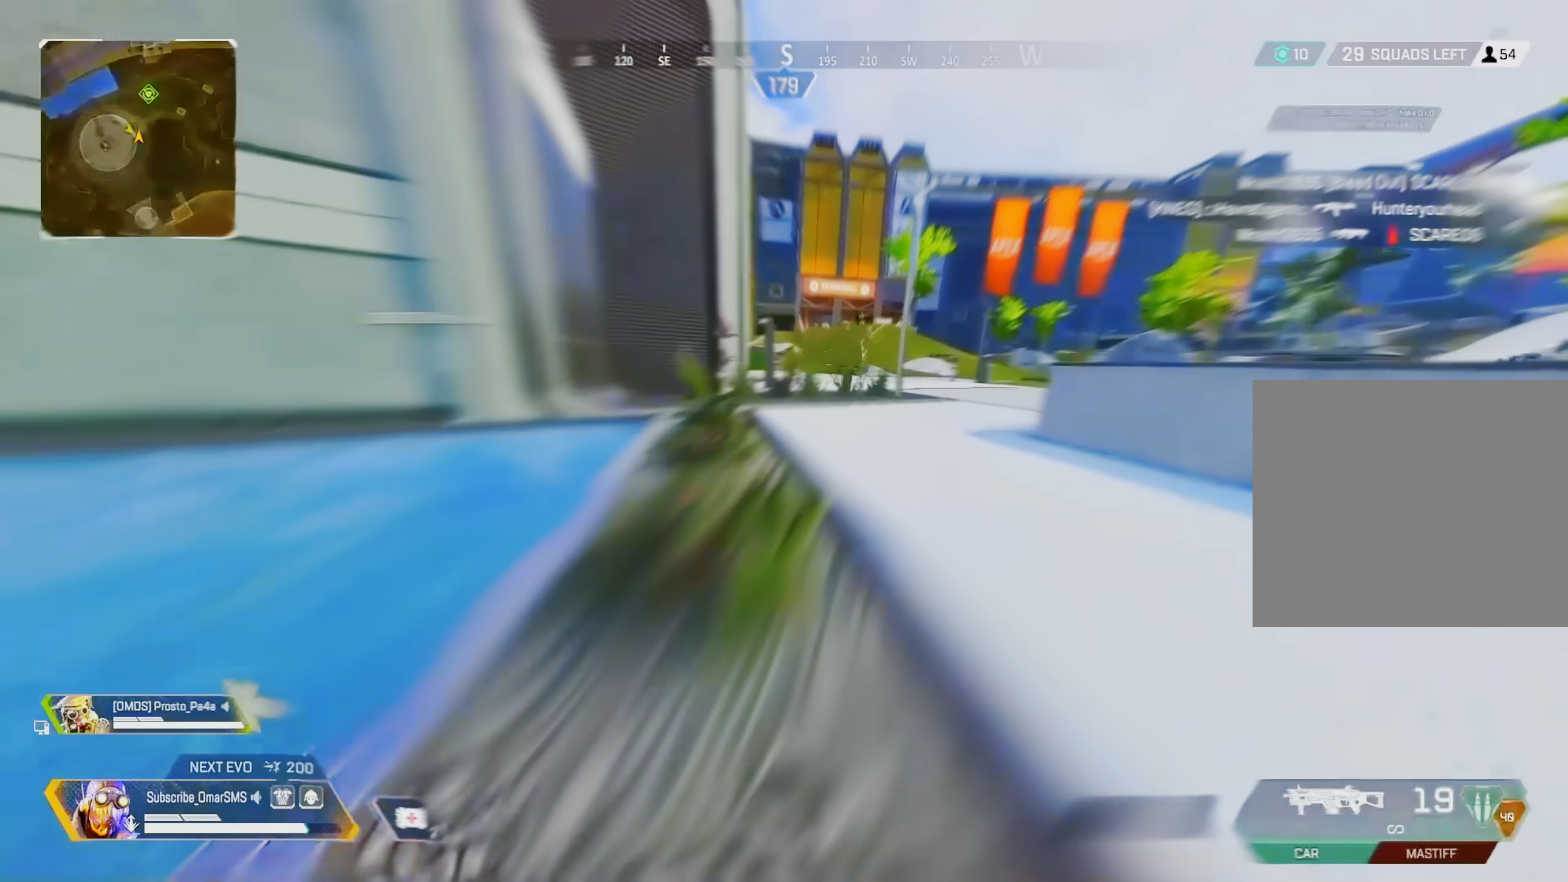
{"buttons": [], "left_stick": "up-right", "right_stick": "center", "events": [[50, "R3", "up"]]}
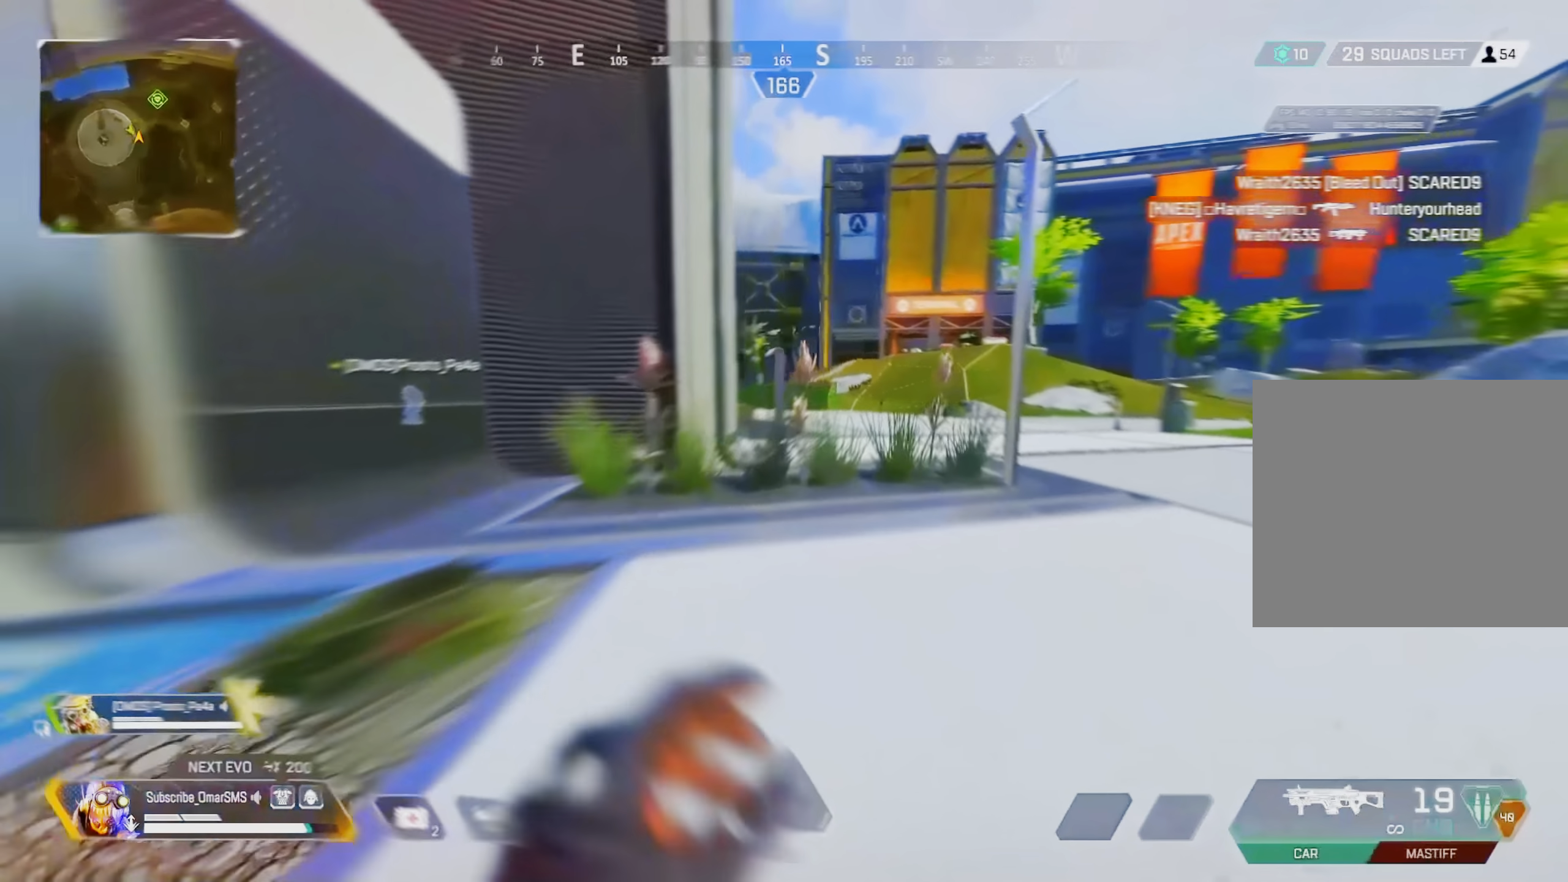
{"buttons": [], "left_stick": "up-right", "right_stick": "center", "events": []}
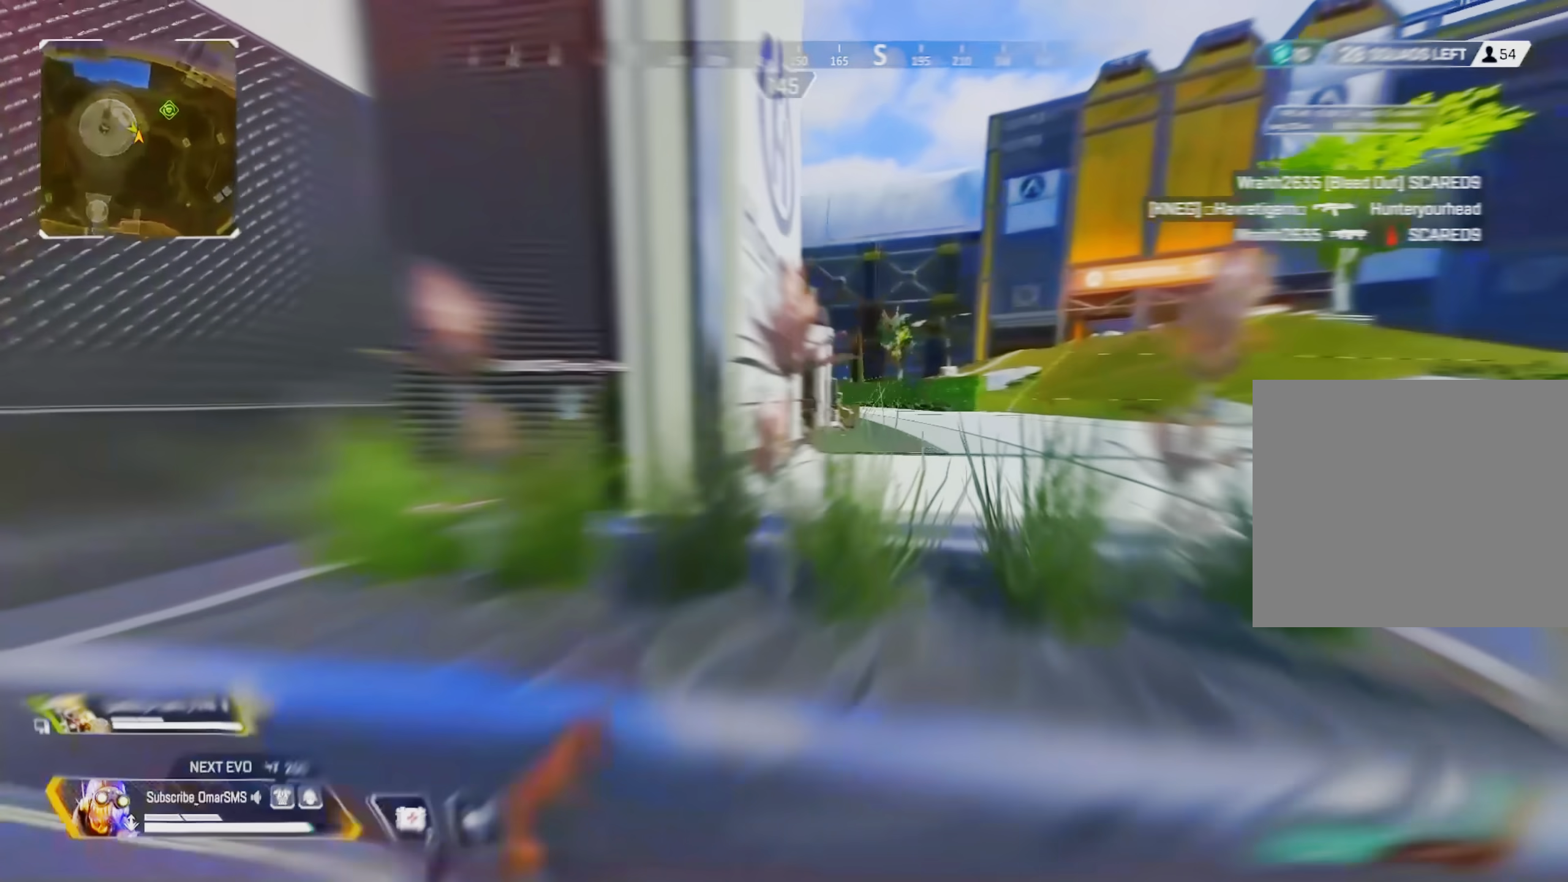
{"buttons": [], "left_stick": "up-right", "right_stick": "center", "events": [[300, "TRIANGLE", "down"], [350, "TRIANGLE", "up"]]}
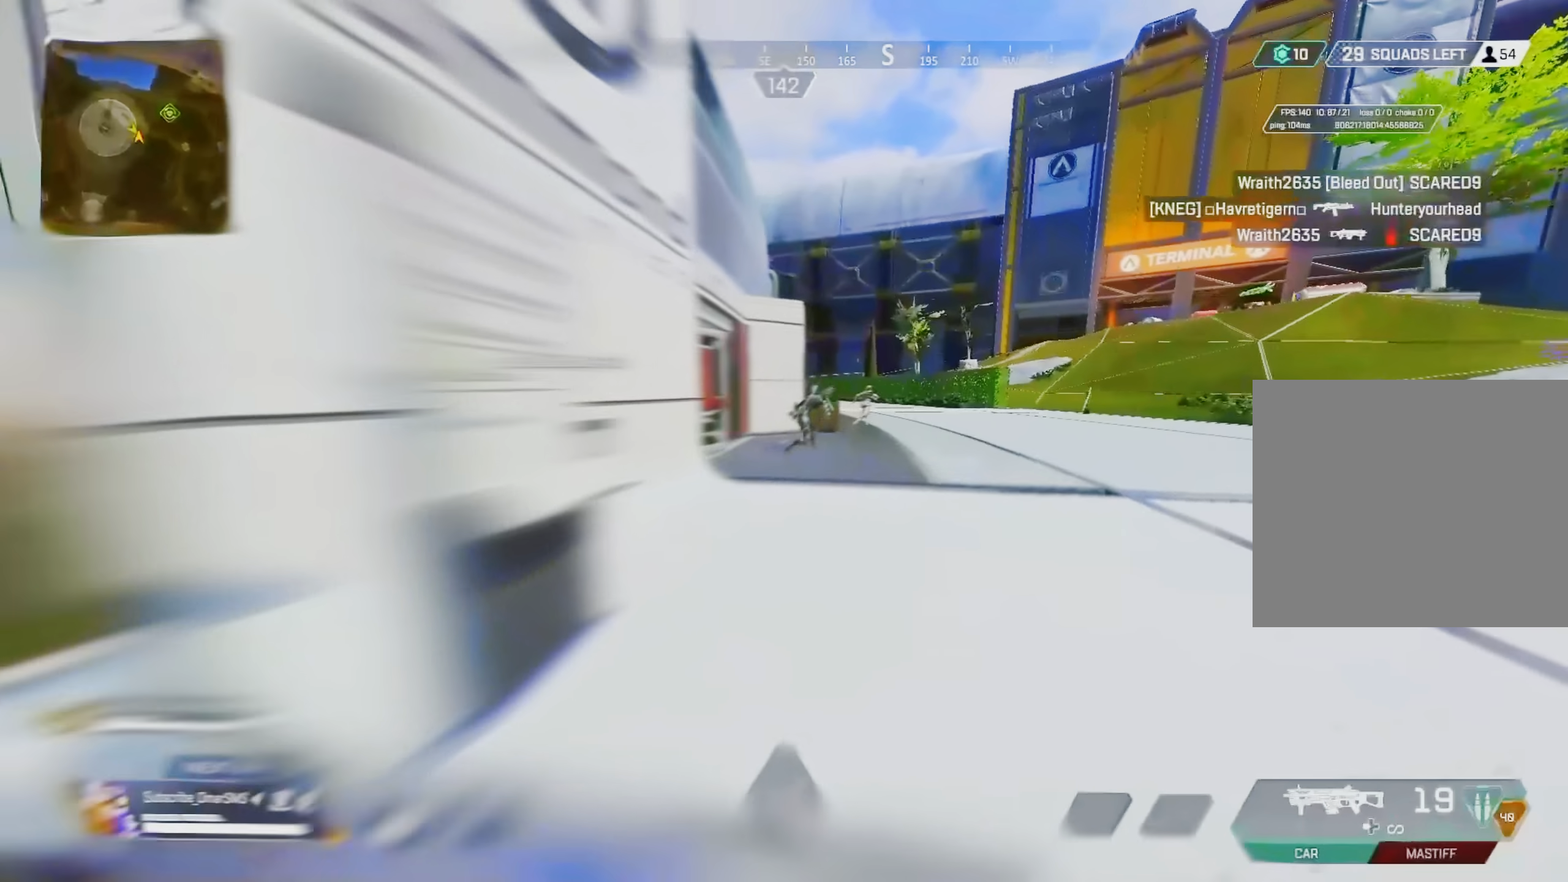
{"buttons": ["L1"], "left_stick": "up-left", "right_stick": "center", "events": [[50, "R3", "down"], [150, "R3", "up"], [283, "R3", "down"], [333, "L1", "down"], [333, "R3", "up"], [400, "left_stick", "up-left"]]}
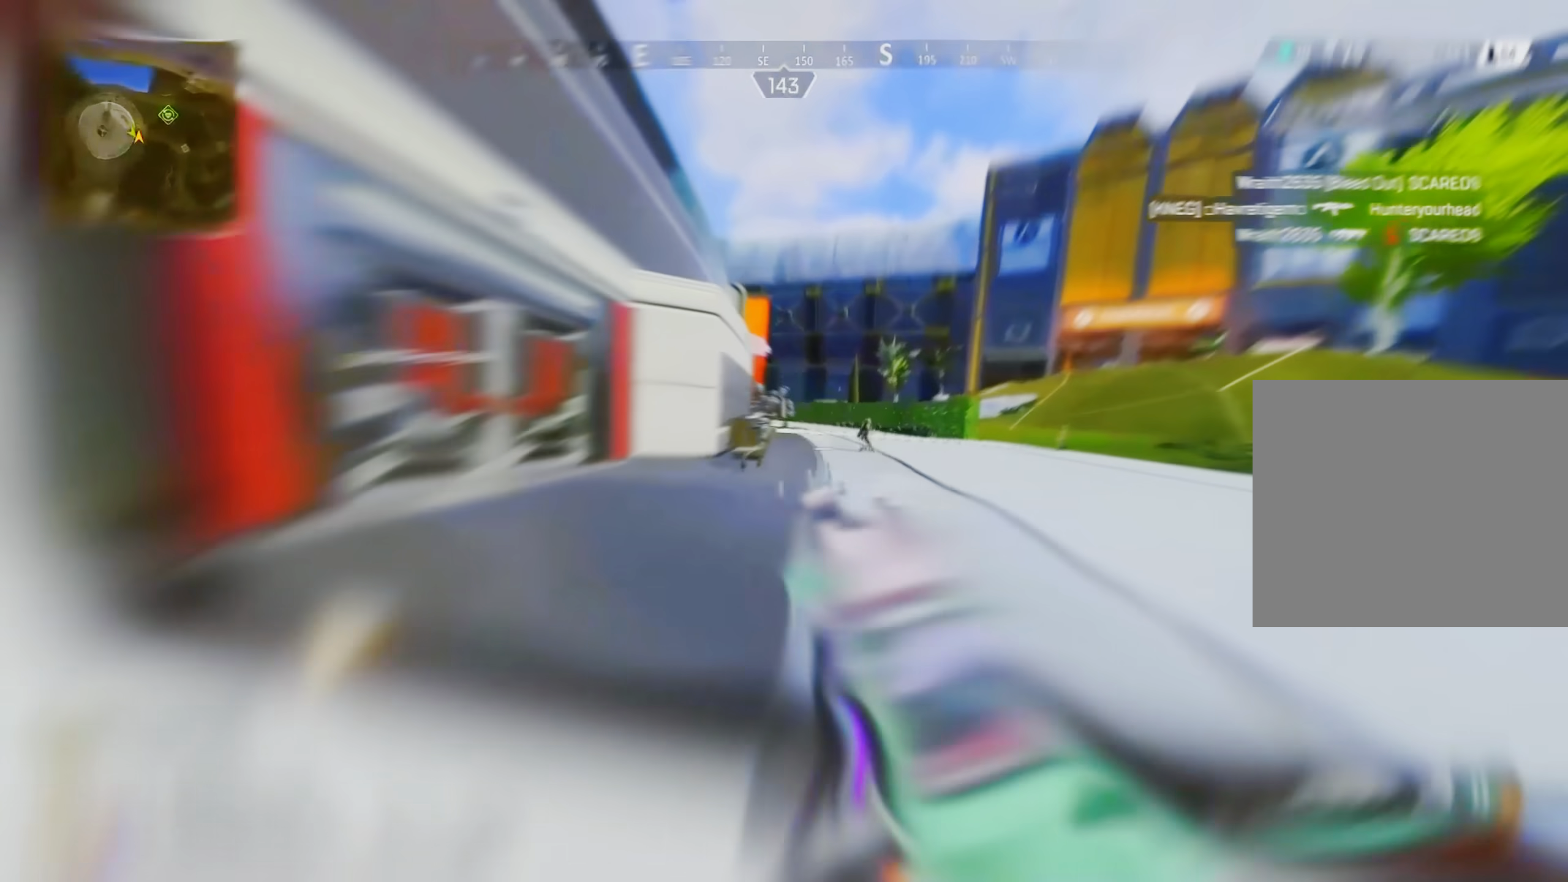
{"buttons": ["L1", "R1"], "left_stick": "up", "right_stick": "center", "events": [[33, "left_stick", "up"], [50, "R1", "down"]]}
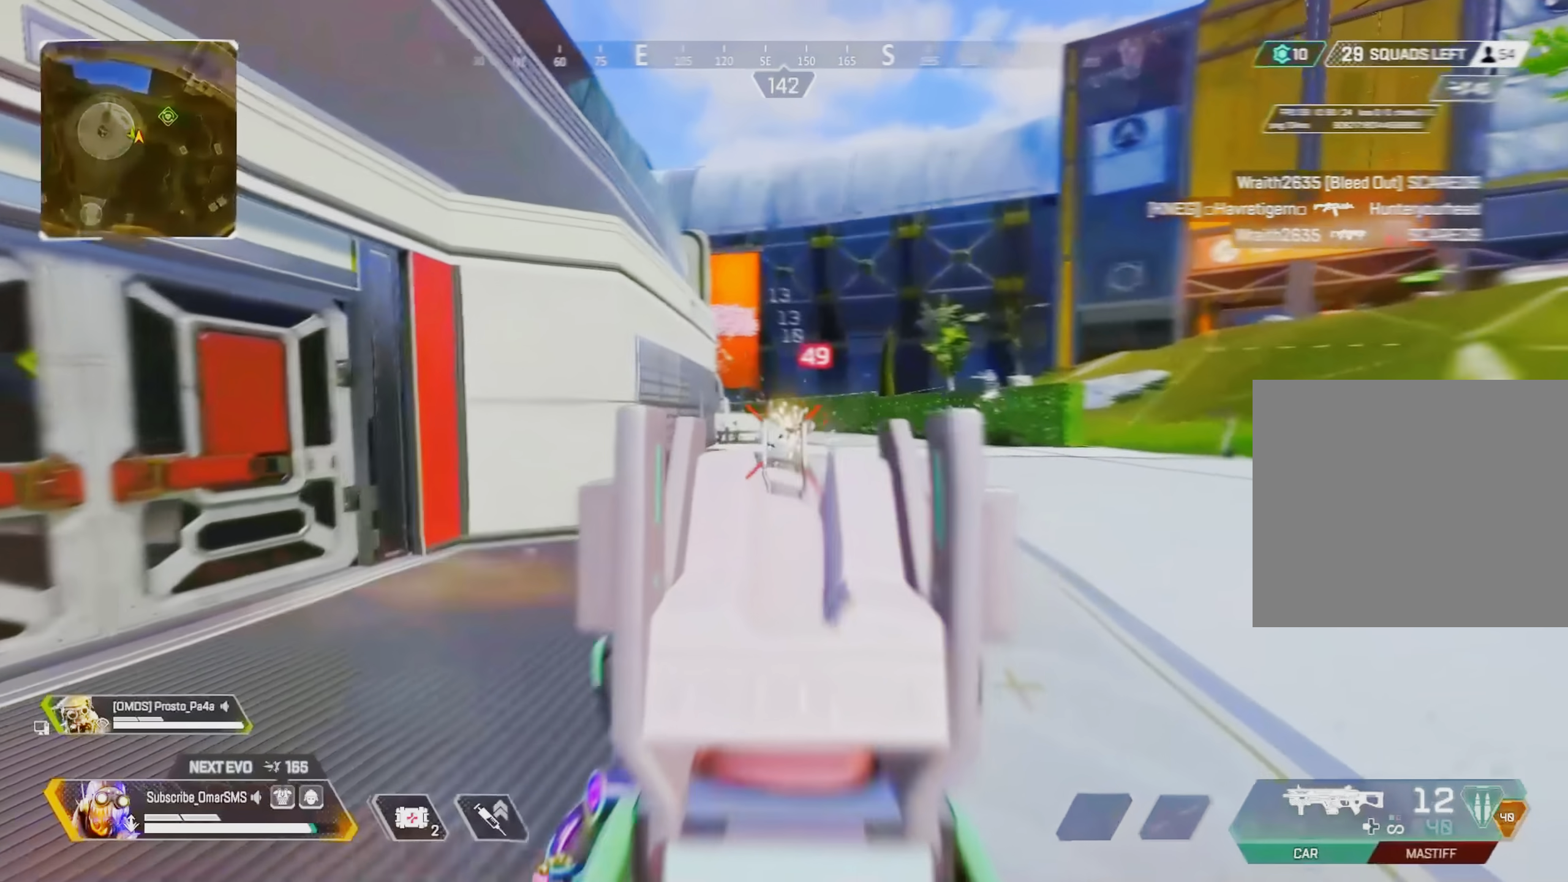
{"buttons": ["L1"], "left_stick": "up", "right_stick": "center"}
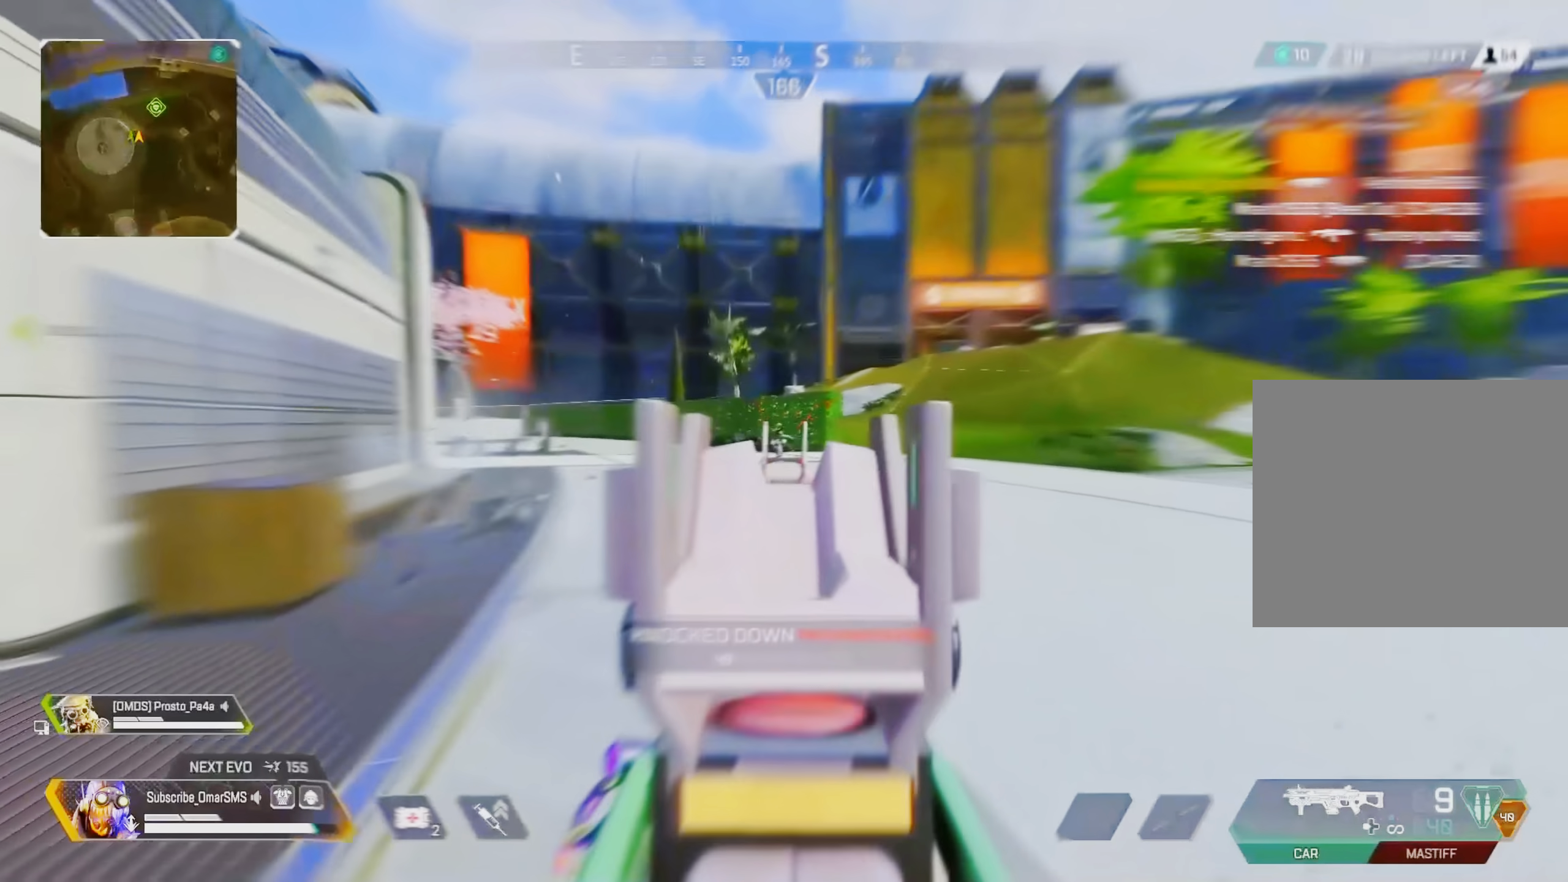
{"buttons": ["L1", "R1"], "left_stick": "up", "right_stick": "center", "events": [[133, "R1", "down"], [183, "right_stick", "down-right"], [350, "right_stick", "left"], [483, "right_stick", "center"]]}
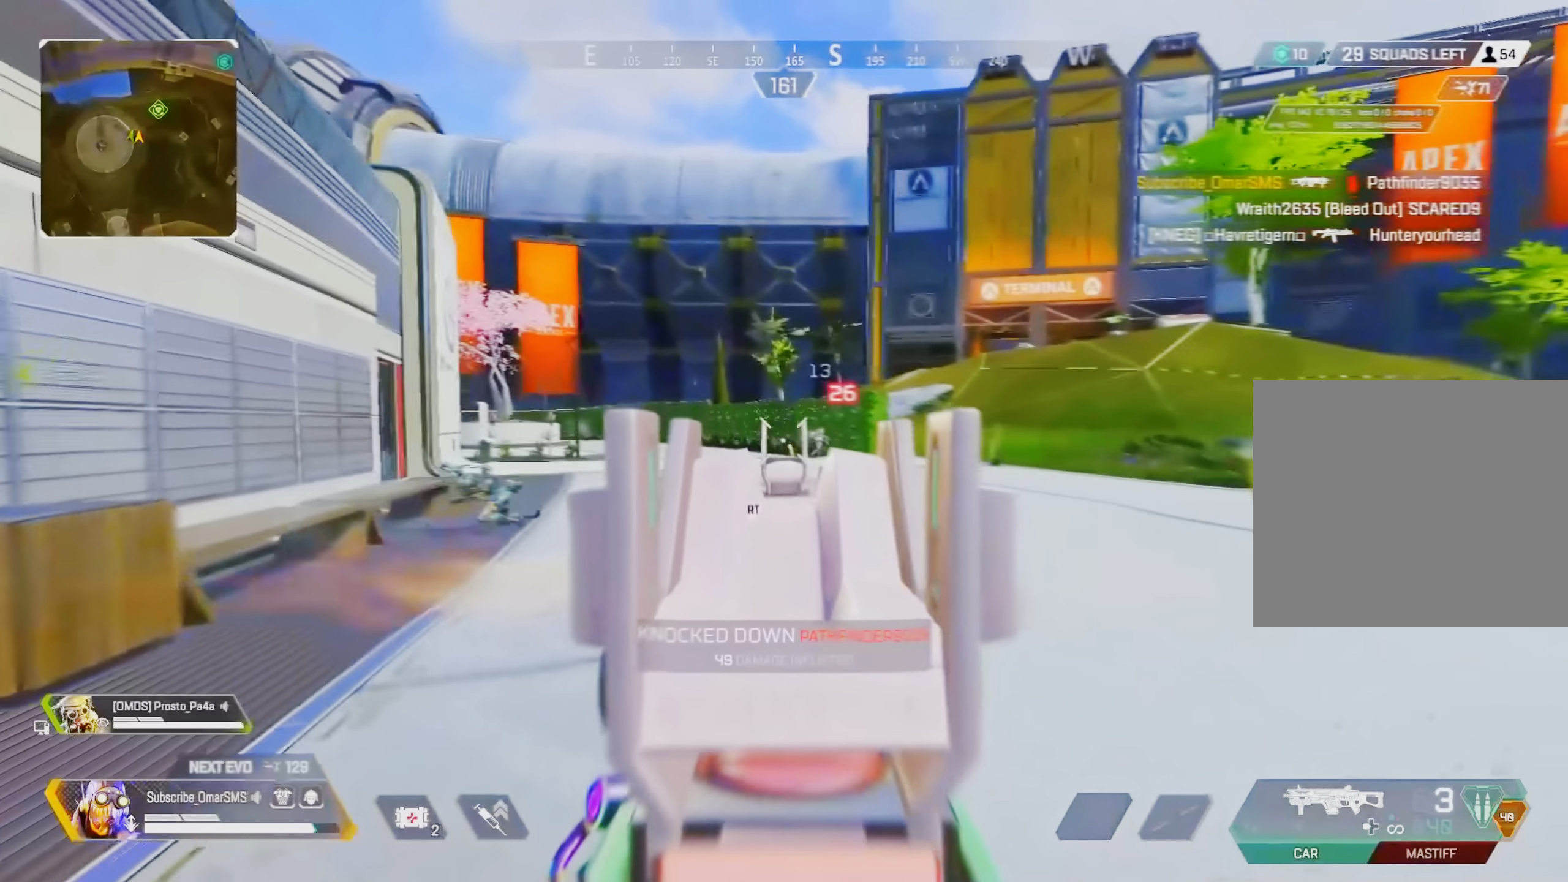
{"buttons": [], "left_stick": "up", "right_stick": "center", "events": [[183, "right_stick", "down-right"], [300, "right_stick", "center"], [317, "L1", "up"], [367, "R1", "up"]]}
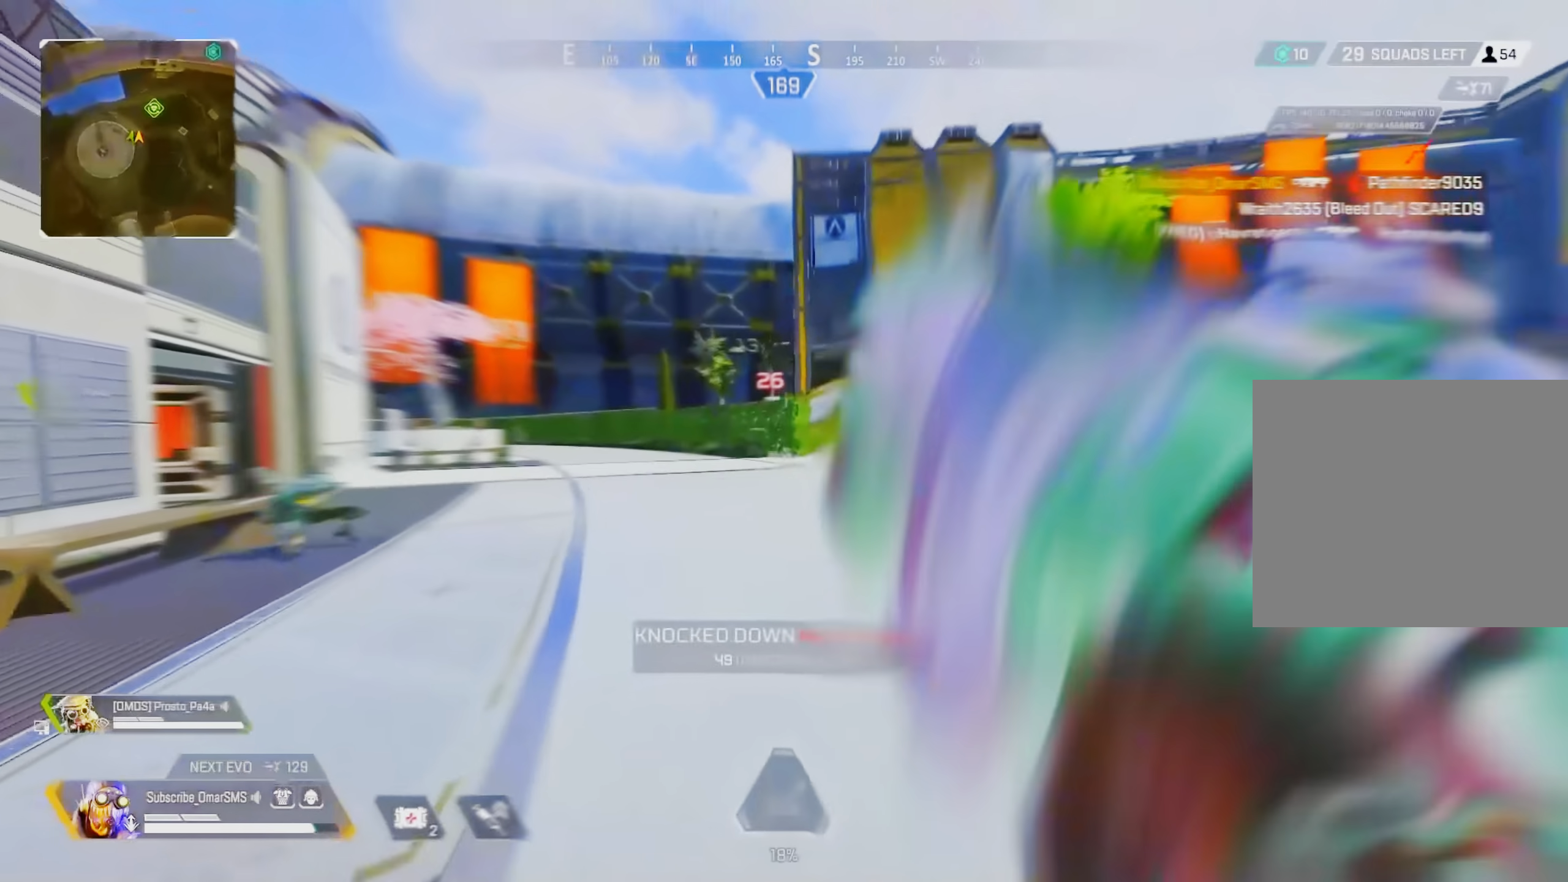
{"buttons": ["R3"], "left_stick": "up", "right_stick": "center", "events": [[183, "CROSS", "down"], [250, "CROSS", "up"], [384, "R3", "down"]]}
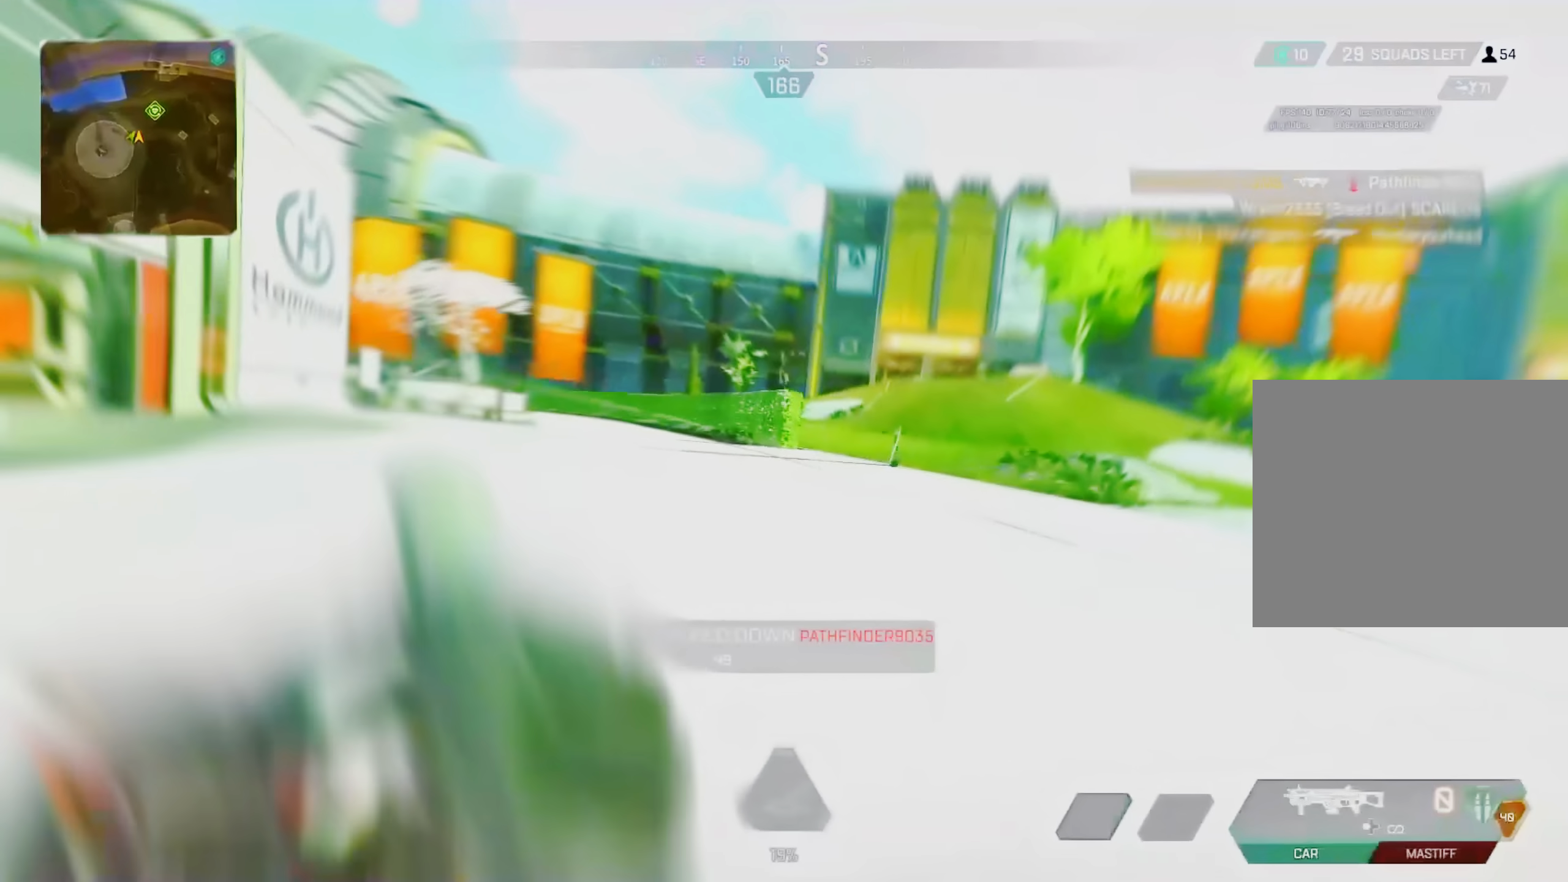
{"buttons": [], "left_stick": "up-right", "right_stick": "center", "events": [[34, "R3", "up"], [50, "right_stick", "up-left"], [150, "L2", "down"], [150, "right_stick", "center"], [167, "TRIANGLE", "down"], [234, "L2", "up"], [250, "TRIANGLE", "up"], [434, "left_stick", "up-right"]]}
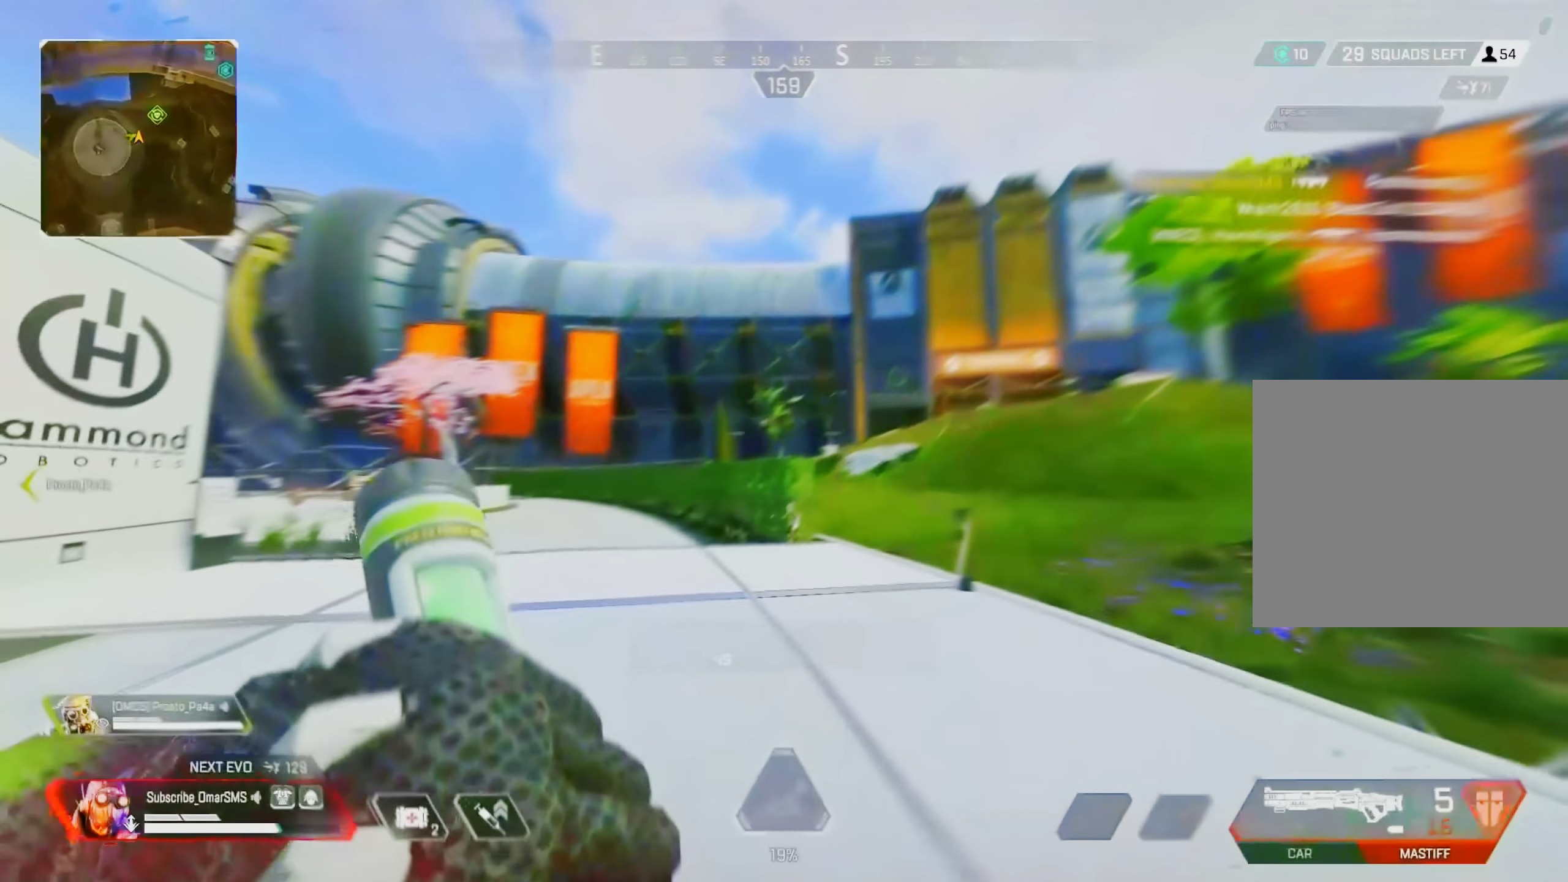
{"buttons": ["L1"], "left_stick": "up", "right_stick": "center", "events": [[184, "left_stick", "up"], [450, "L1", "down"]]}
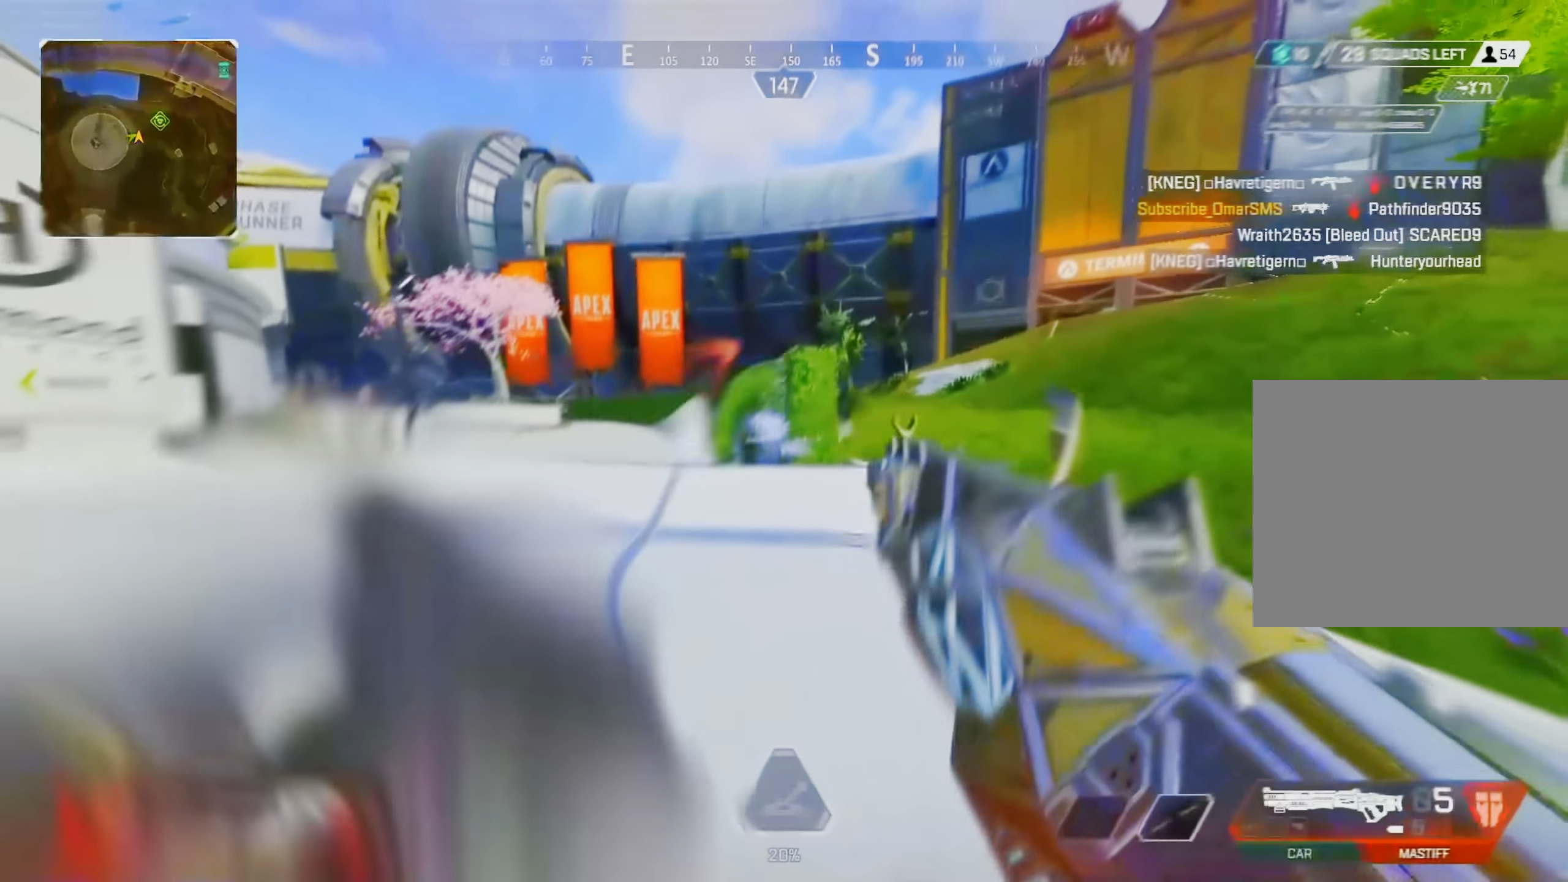
{"buttons": ["TRIANGLE"], "left_stick": "up", "right_stick": "center", "events": [[100, "right_stick", "left"], [117, "R1", "down"], [150, "R1", "up"], [167, "L1", "up"], [217, "right_stick", "center"], [450, "TRIANGLE", "down"]]}
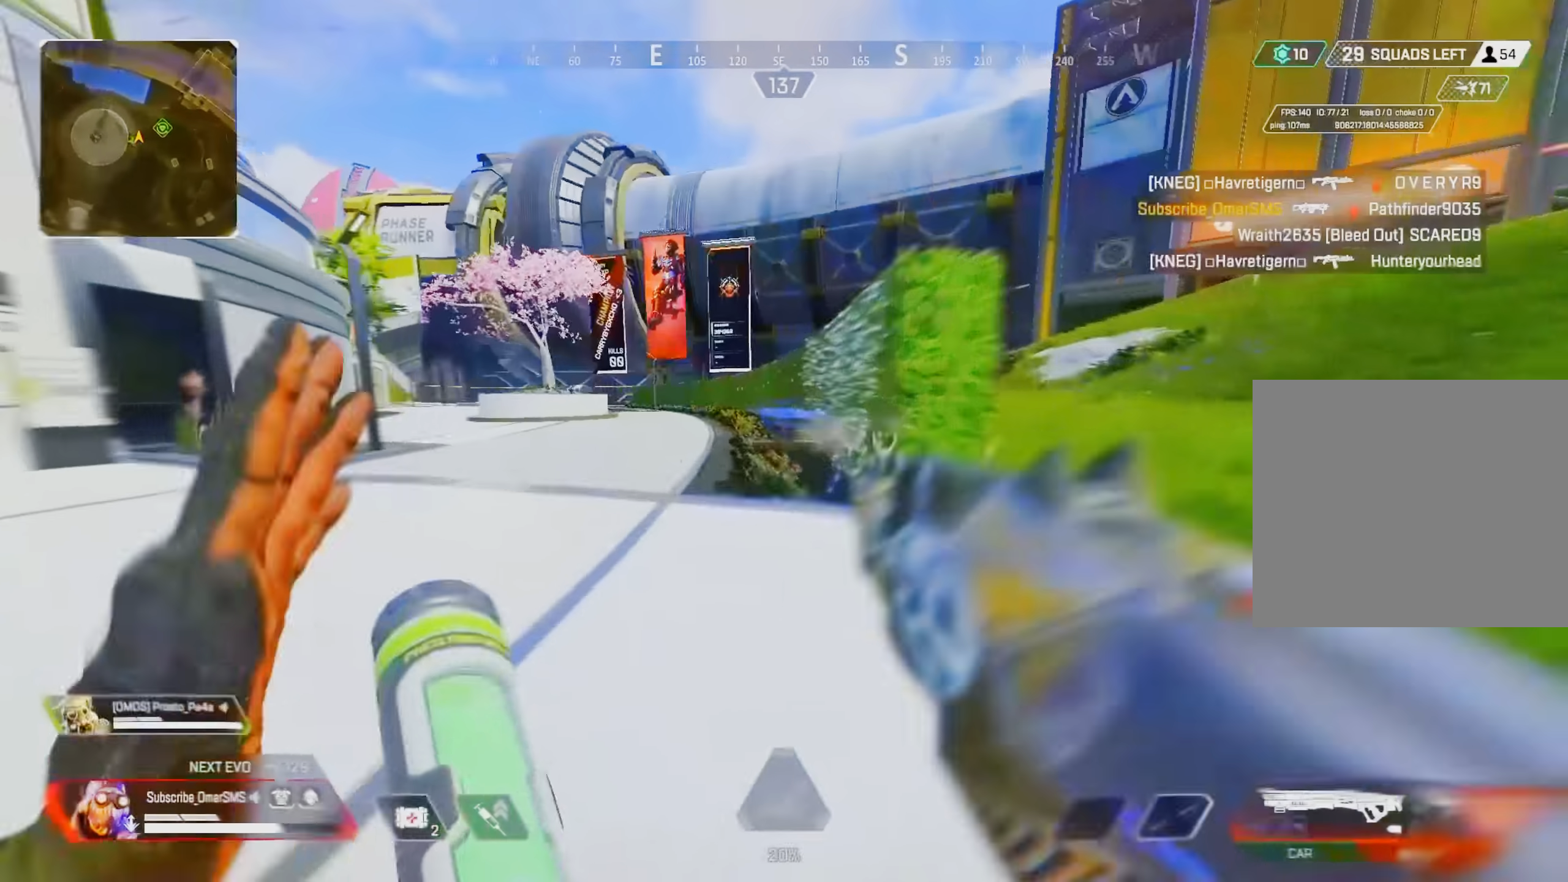
{"buttons": [], "left_stick": "up", "right_stick": "center", "events": [[17, "TRIANGLE", "up"]]}
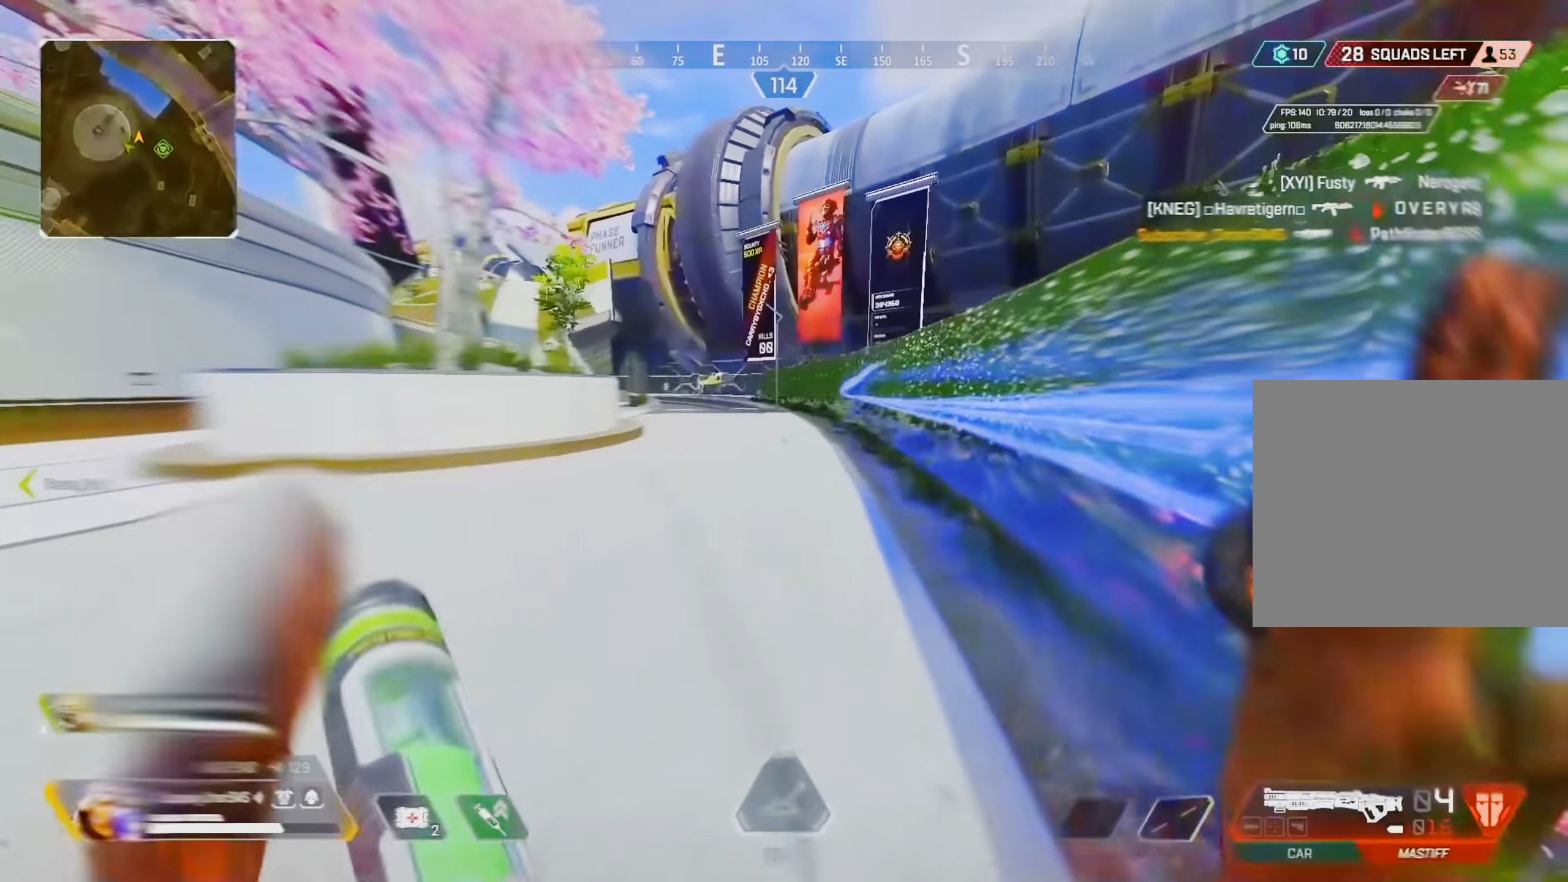
{"buttons": ["L1"], "left_stick": "up", "right_stick": "center", "events": [[34, "TRIANGLE", "down"], [50, "TRIANGLE", "up"], [250, "R3", "down"], [334, "R3", "up"], [400, "L1", "down"]]}
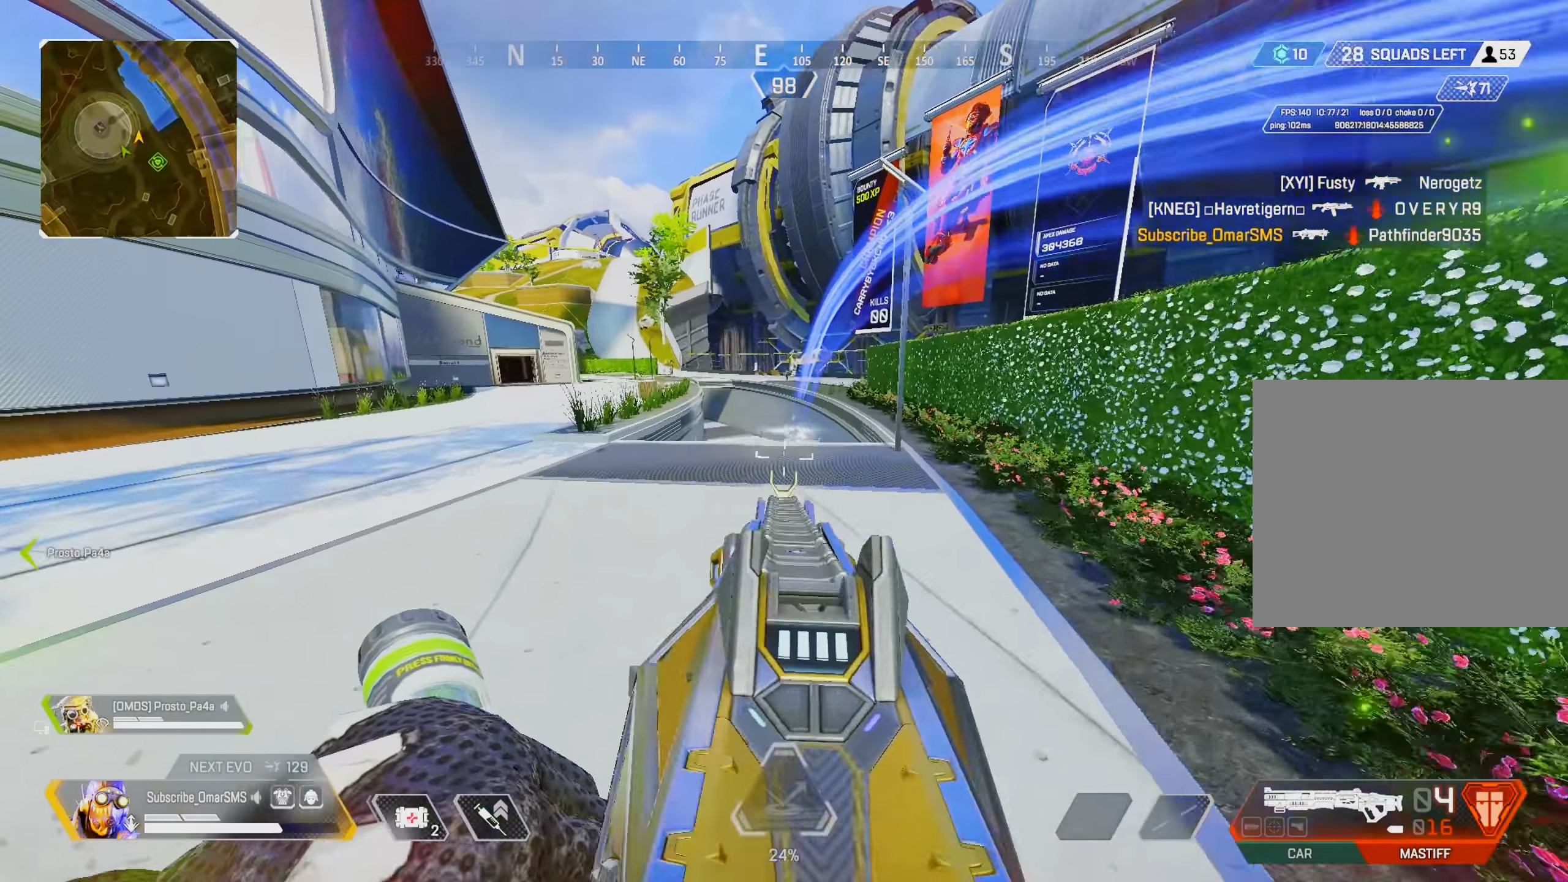
{"buttons": [], "left_stick": "up", "right_stick": "center", "events": [[117, "right_stick", "up"], [134, "R1", "down"], [184, "L1", "up"], [217, "R1", "up"], [250, "right_stick", "down"], [300, "right_stick", "center"]]}
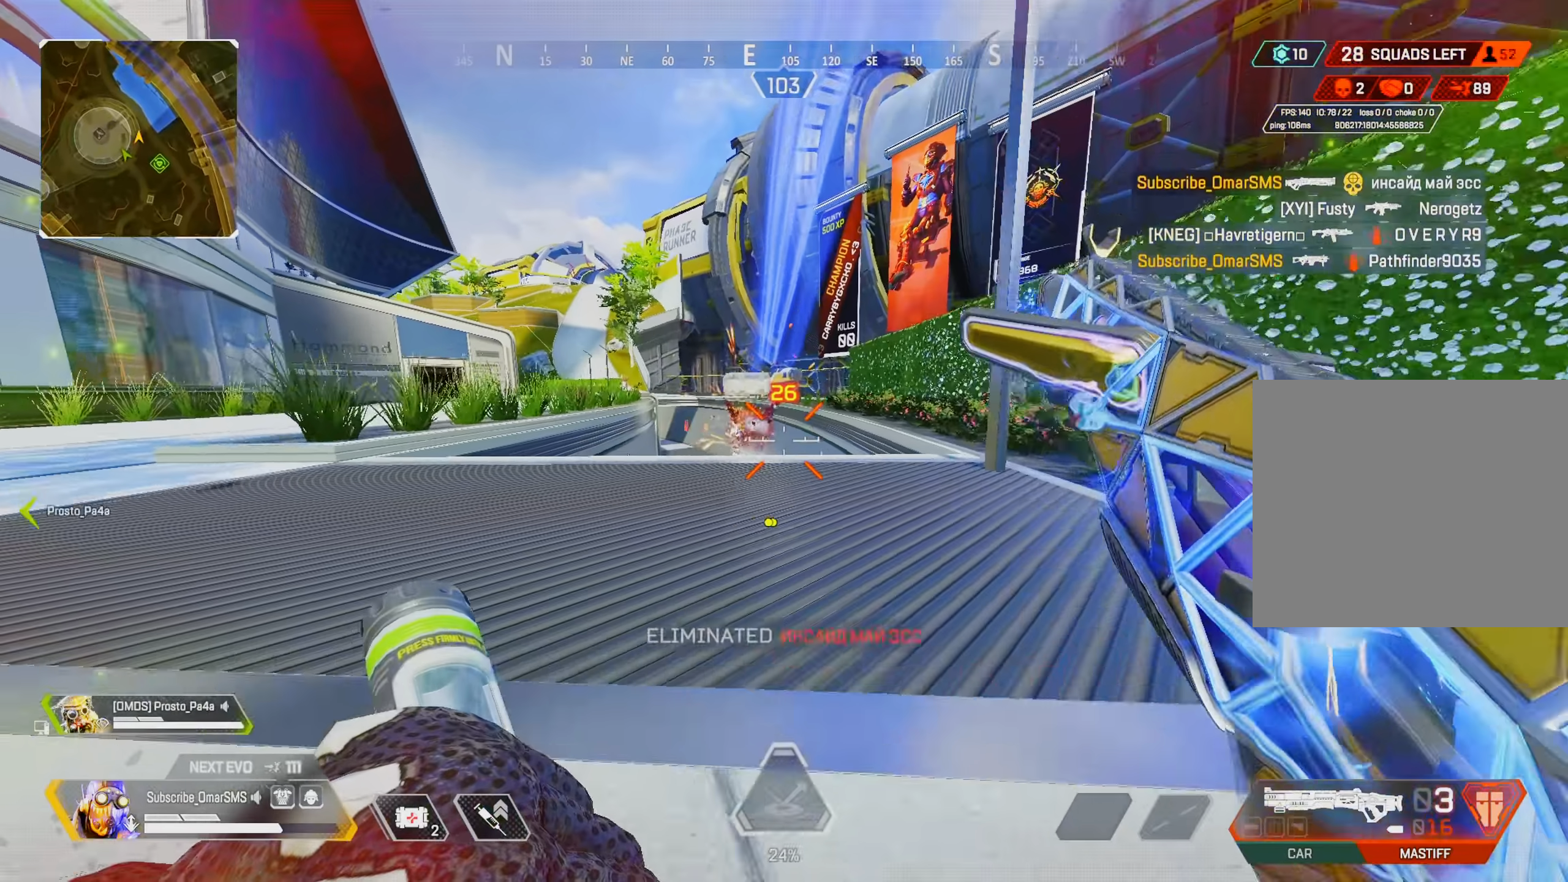
{"buttons": [], "left_stick": "up", "right_stick": "center", "events": []}
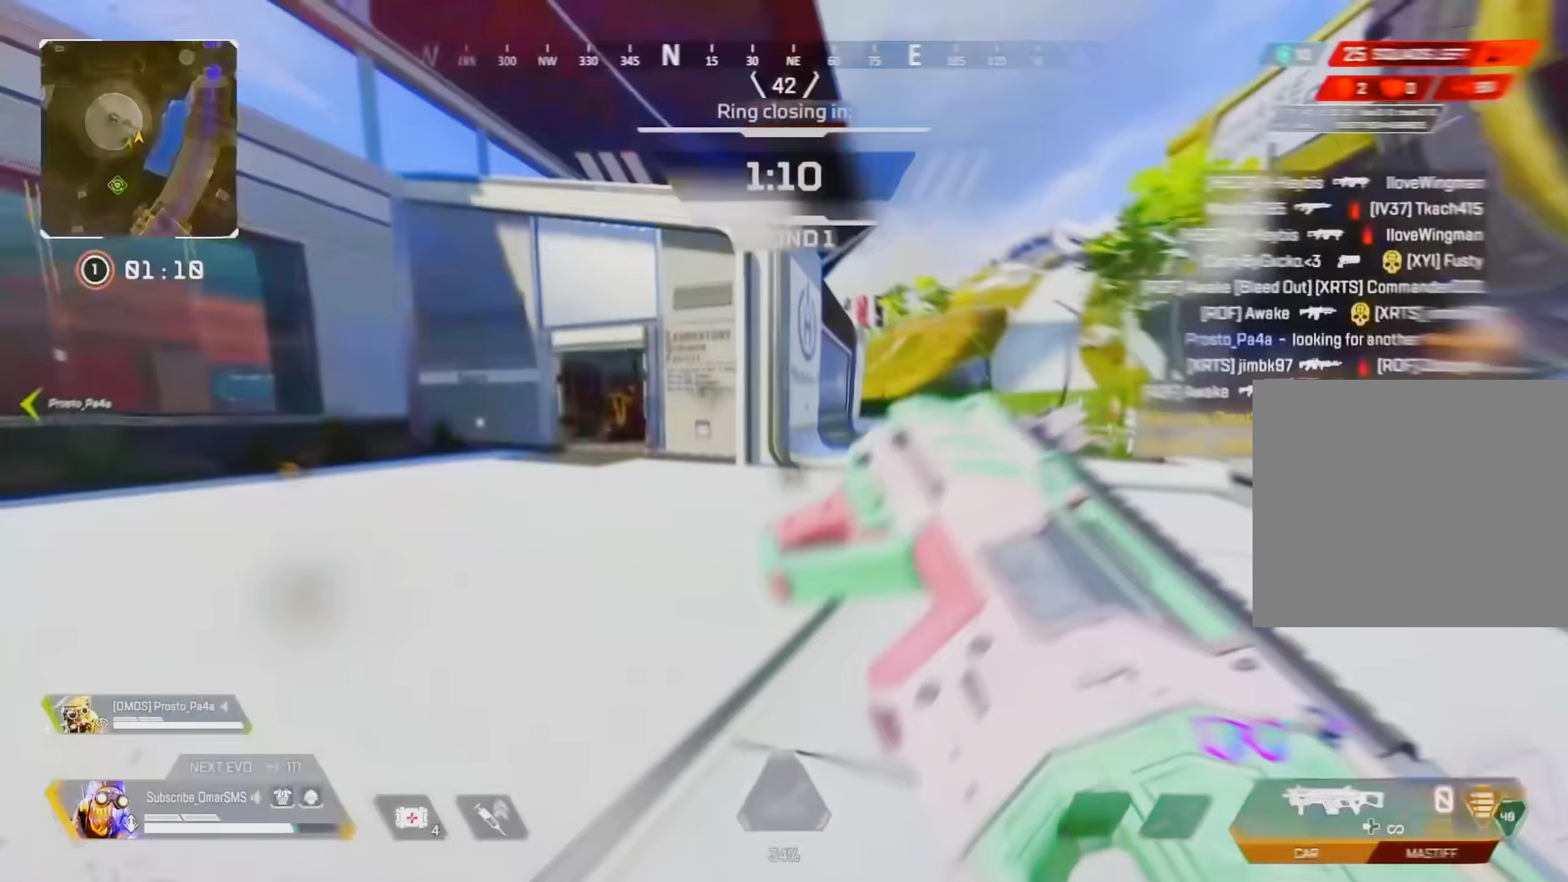
{"buttons": [], "left_stick": "up", "right_stick": "center", "events": [[34, "right_stick", "left"], [117, "right_stick", "center"]]}
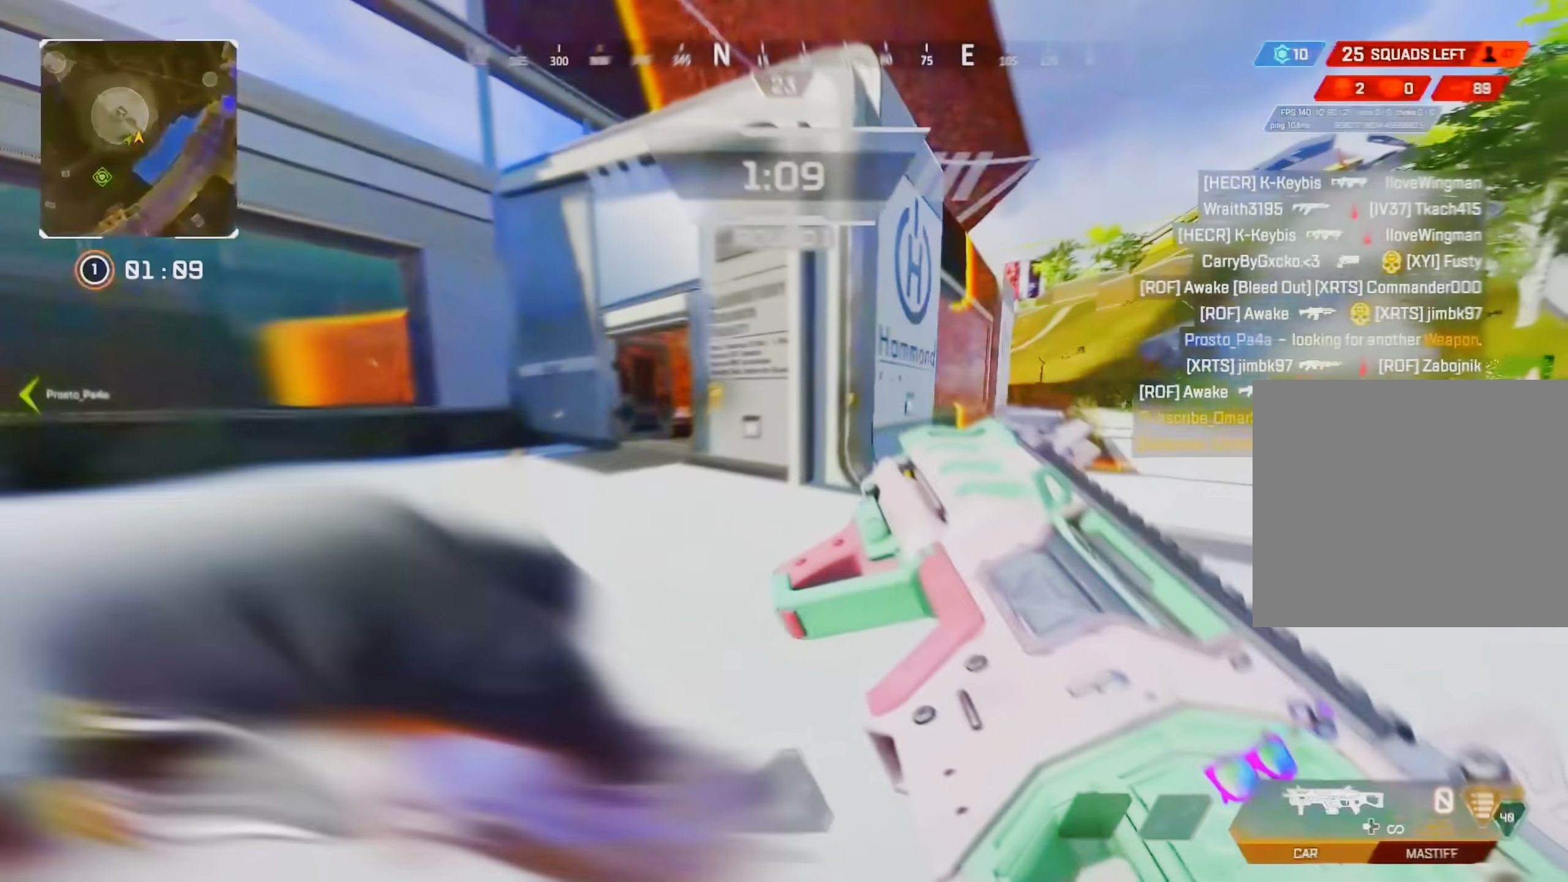
{"buttons": [], "left_stick": "up", "right_stick": "center", "events": [[117, "CROSS", "down"], [150, "CROSS", "up"], [400, "R3", "down"], [500, "R3", "up"]]}
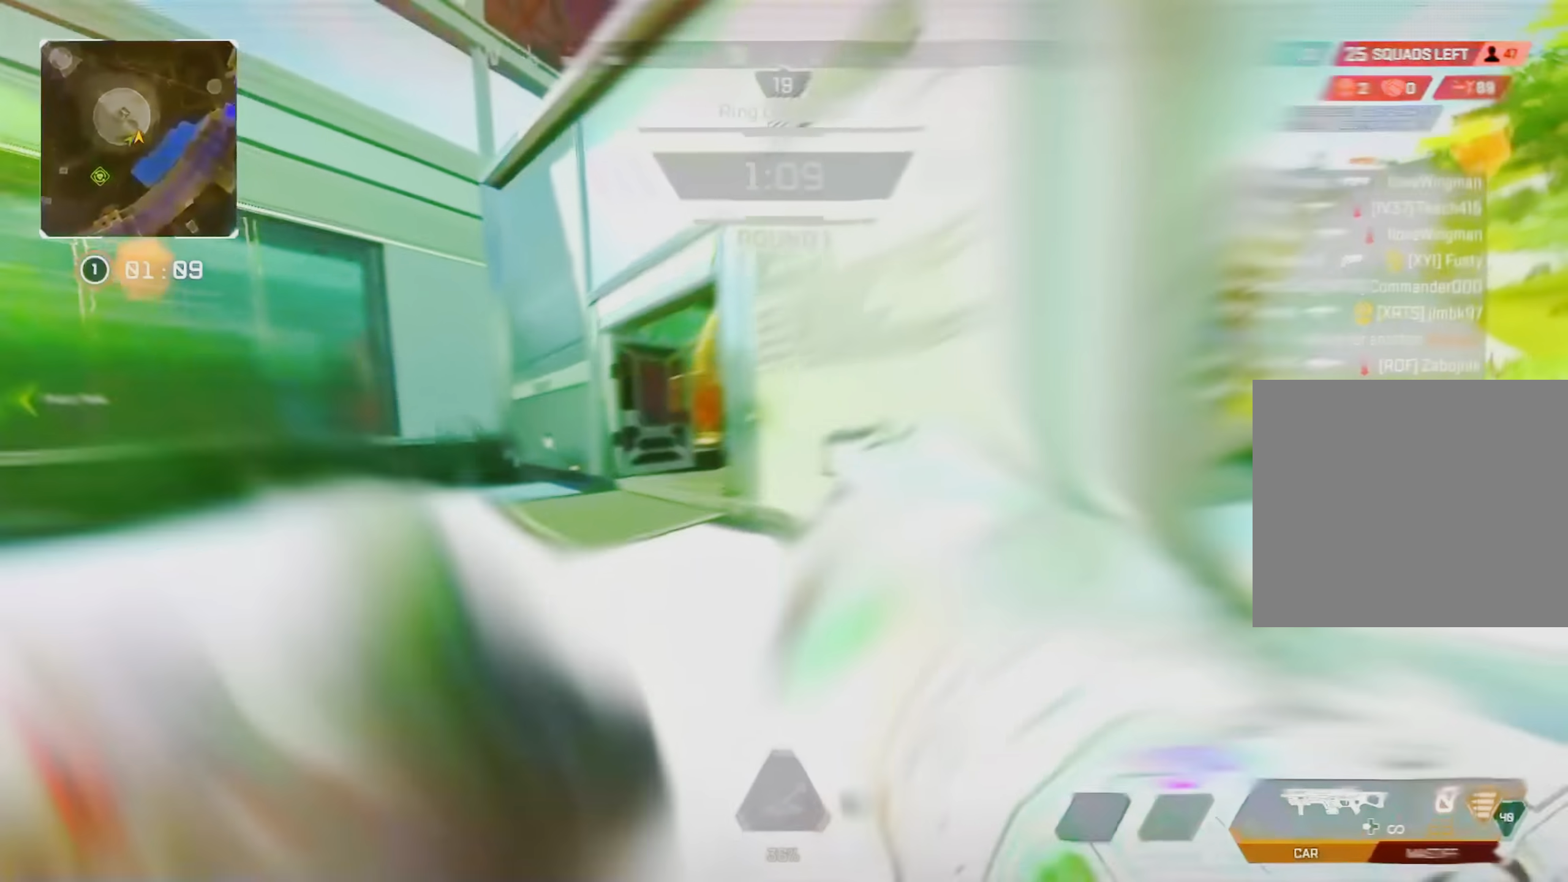
{"buttons": [], "left_stick": "up", "right_stick": "center", "events": [[250, "R3", "down"], [350, "R3", "up"]]}
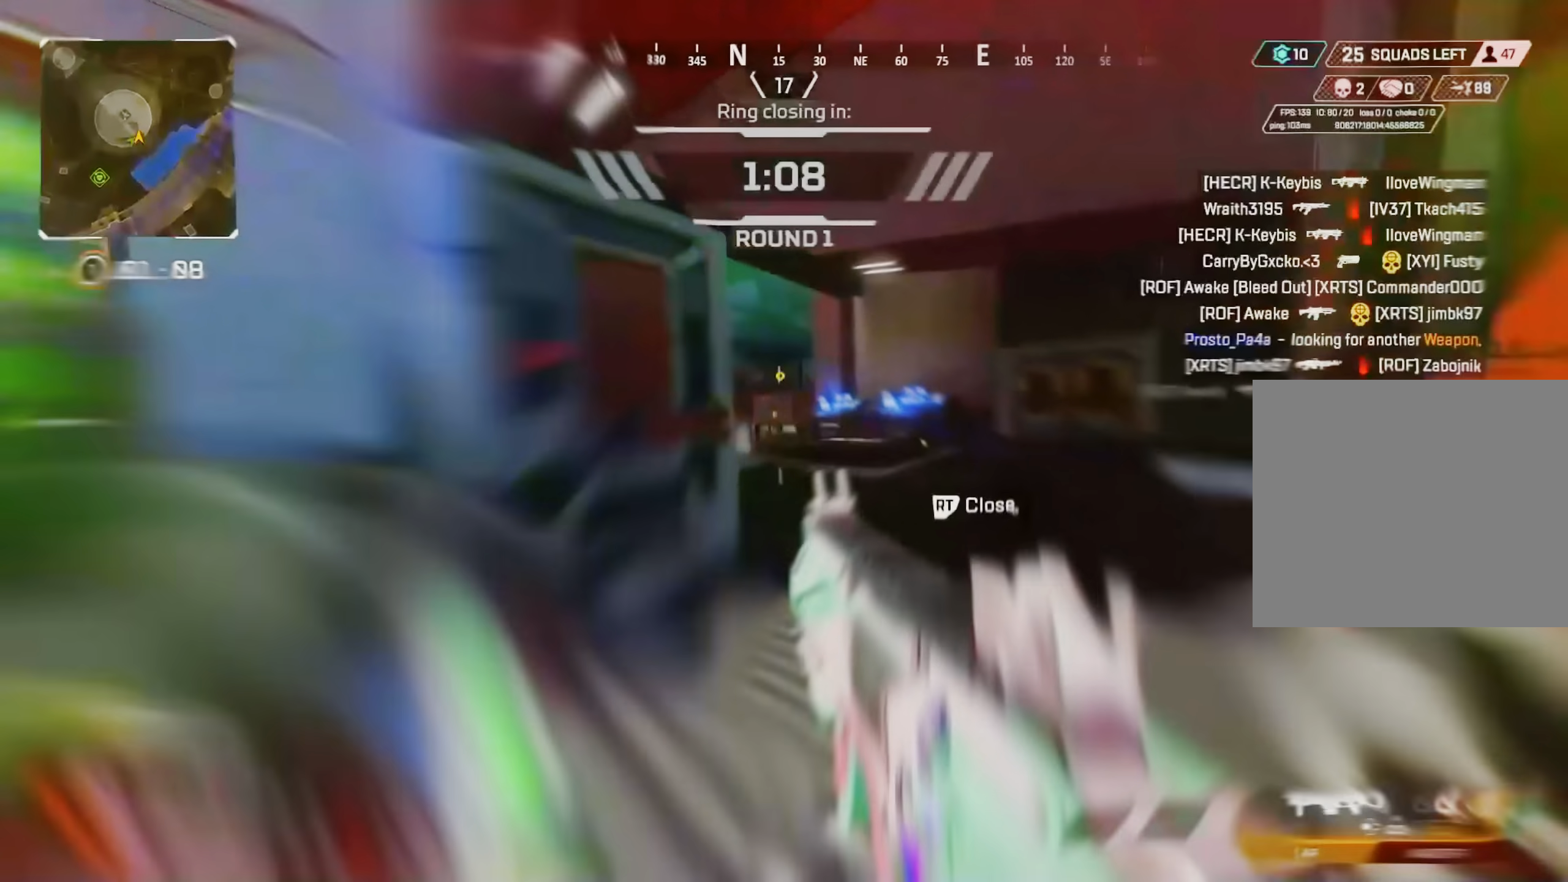
{"buttons": [], "left_stick": "up", "right_stick": "center", "events": []}
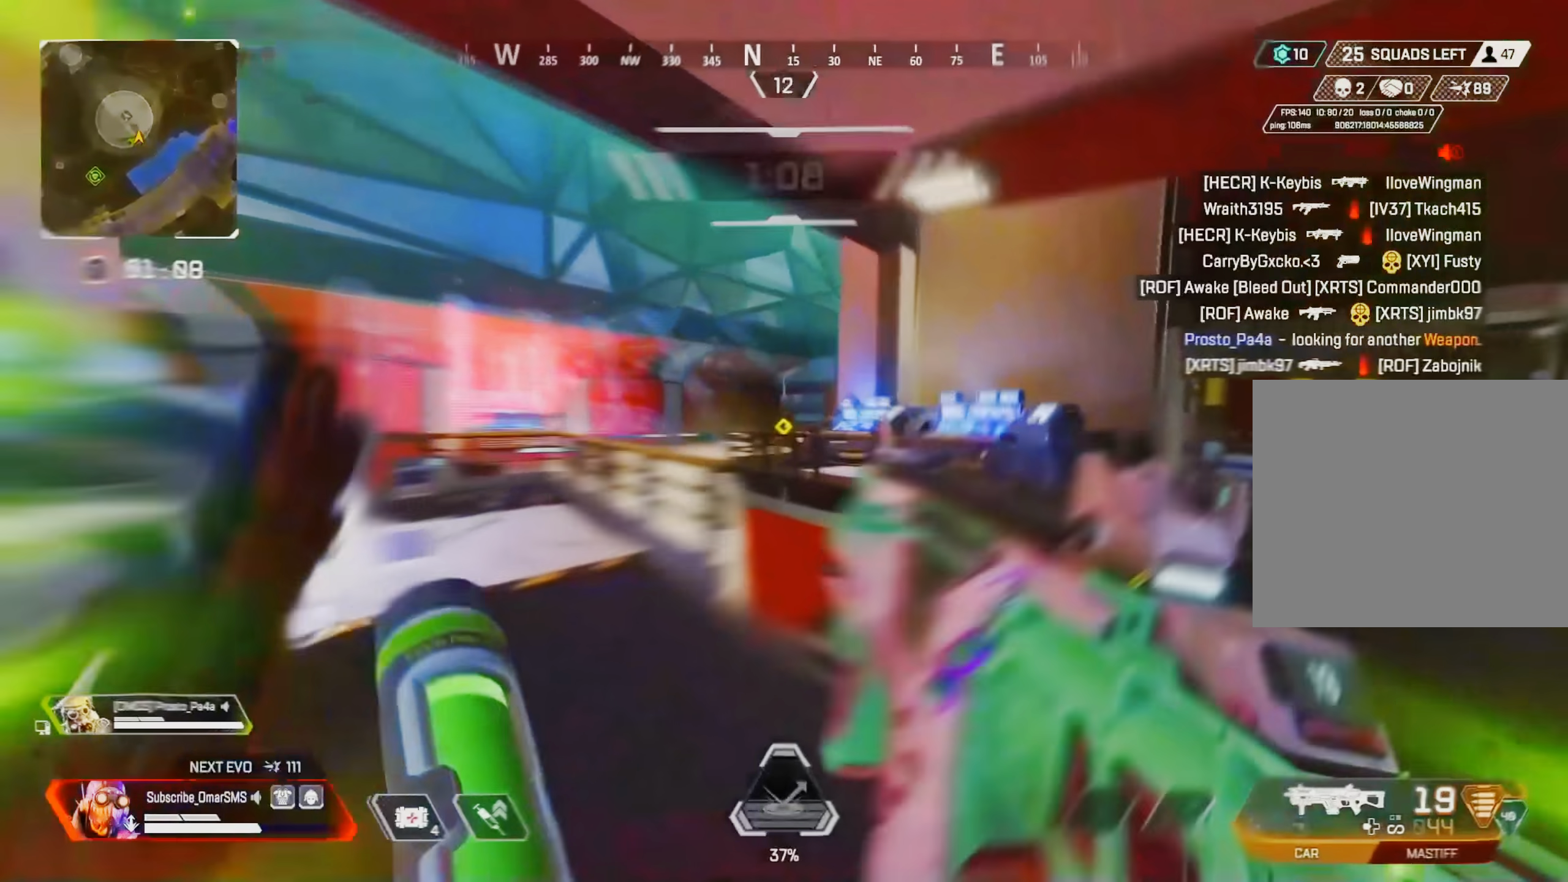
{"buttons": ["R1"], "left_stick": "right", "right_stick": "center", "events": [[133, "left_stick", "right"], [283, "R1", "down"]]}
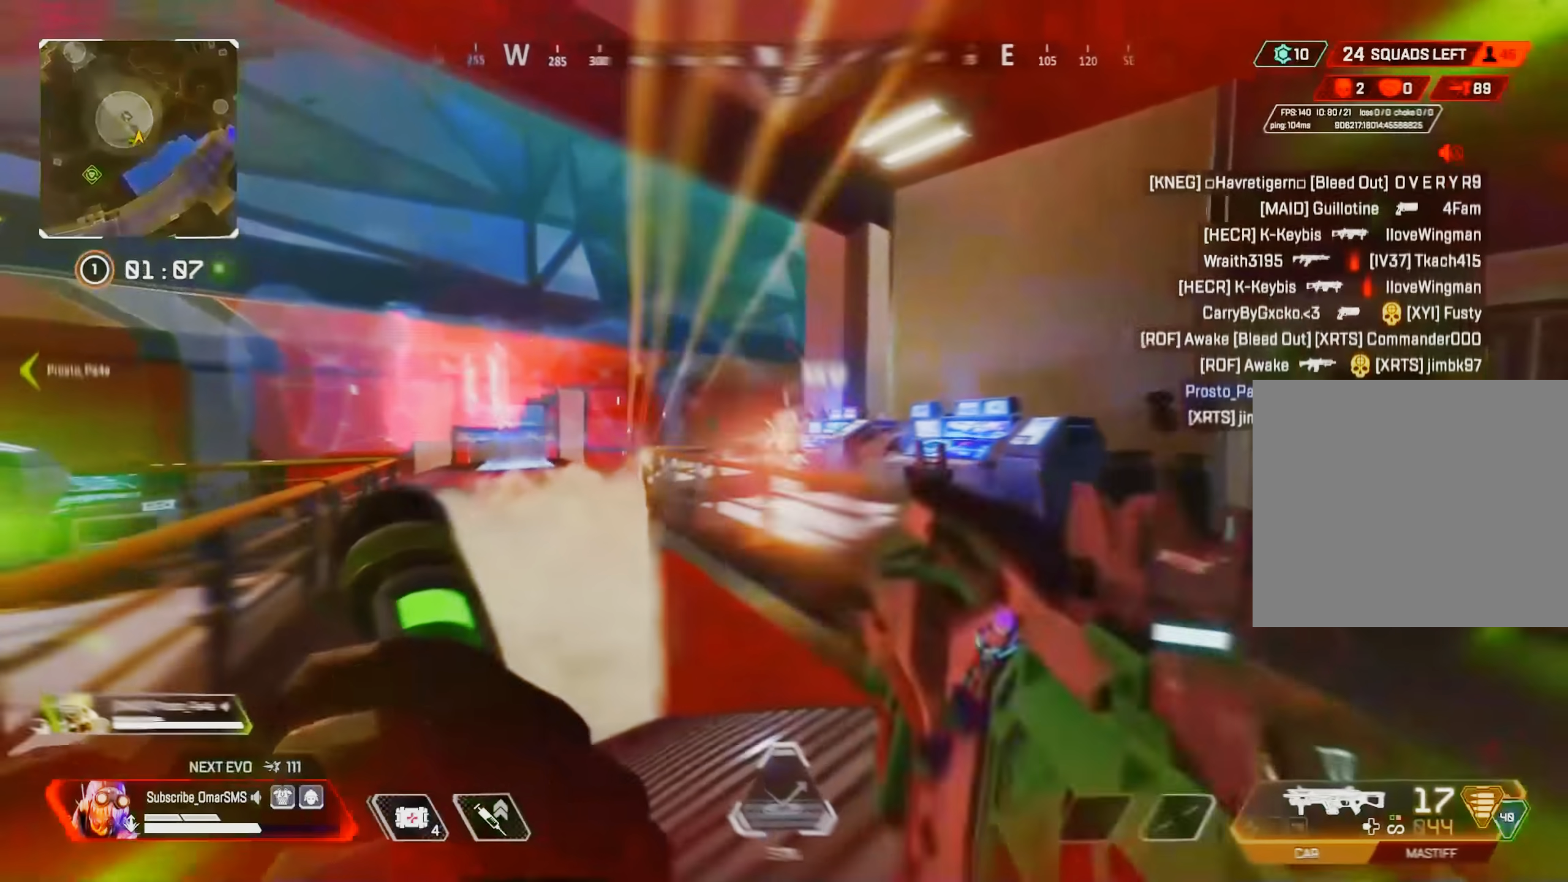
{"buttons": ["L1", "R1"], "left_stick": "up-left", "right_stick": "center", "events": [[350, "right_stick", "down-left"], [450, "left_stick", "up-left"], [450, "right_stick", "center"], [483, "L1", "down"]]}
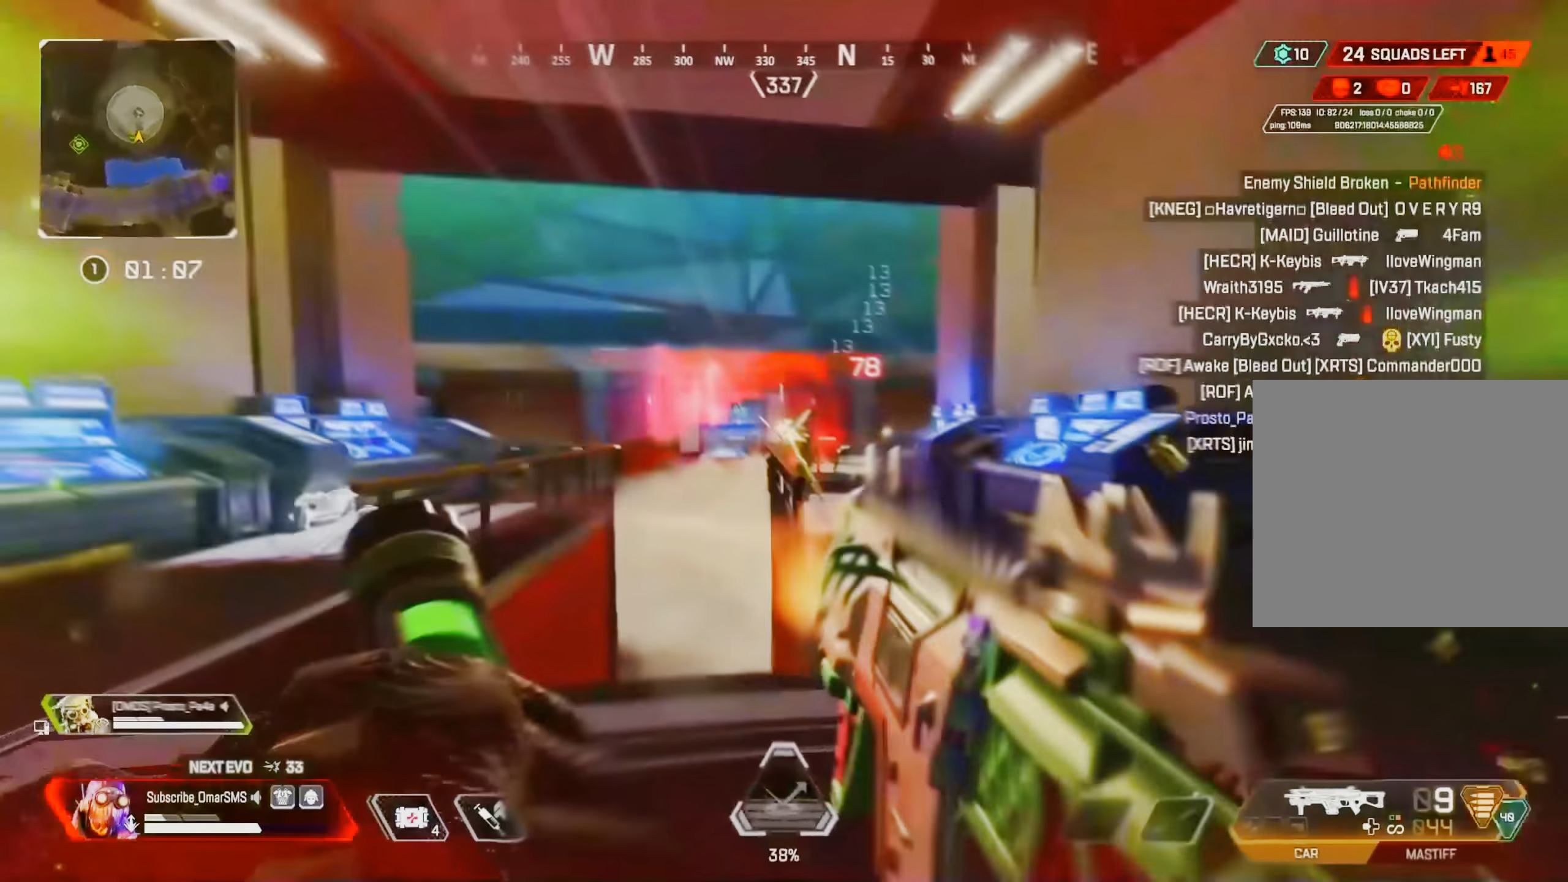
{"buttons": ["TRIANGLE", "L1", "R1"], "left_stick": "up-right", "right_stick": "center", "events": [[83, "left_stick", "right"], [83, "right_stick", "up-right"], [200, "right_stick", "left"], [266, "right_stick", "center"], [316, "right_stick", "right"], [400, "right_stick", "center"], [450, "left_stick", "up-right"], [500, "TRIANGLE", "down"]]}
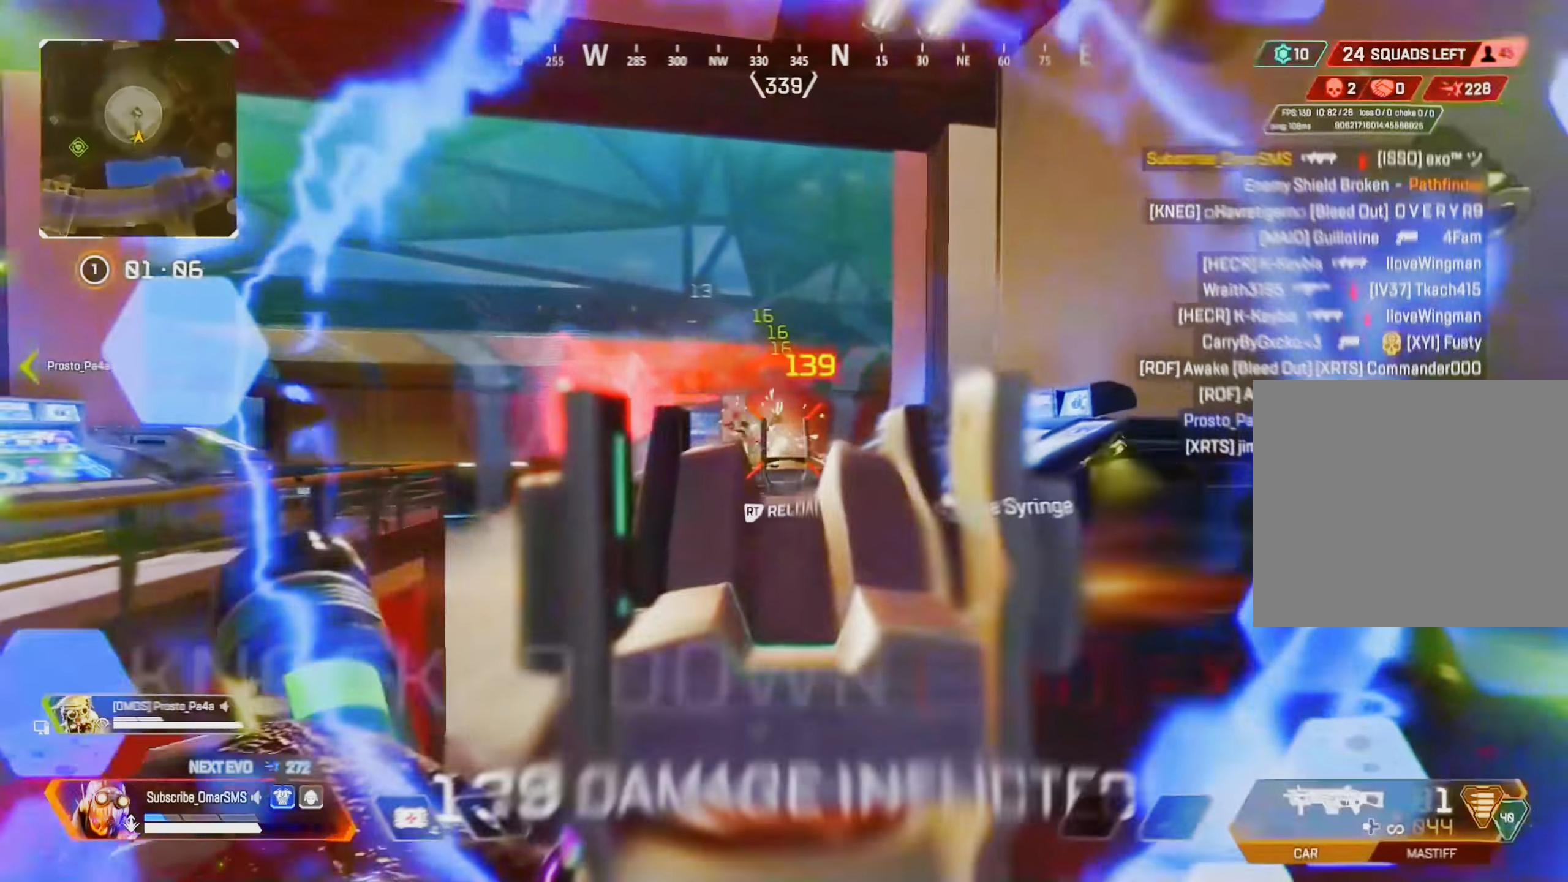
{"buttons": [], "left_stick": "up", "right_stick": "center", "events": [[16, "L1", "up"], [50, "TRIANGLE", "up"], [66, "R1", "up"], [150, "R3", "down"], [233, "R3", "up"], [266, "right_stick", "right"], [383, "R3", "down"], [450, "left_stick", "up"], [466, "R3", "up"], [483, "right_stick", "center"]]}